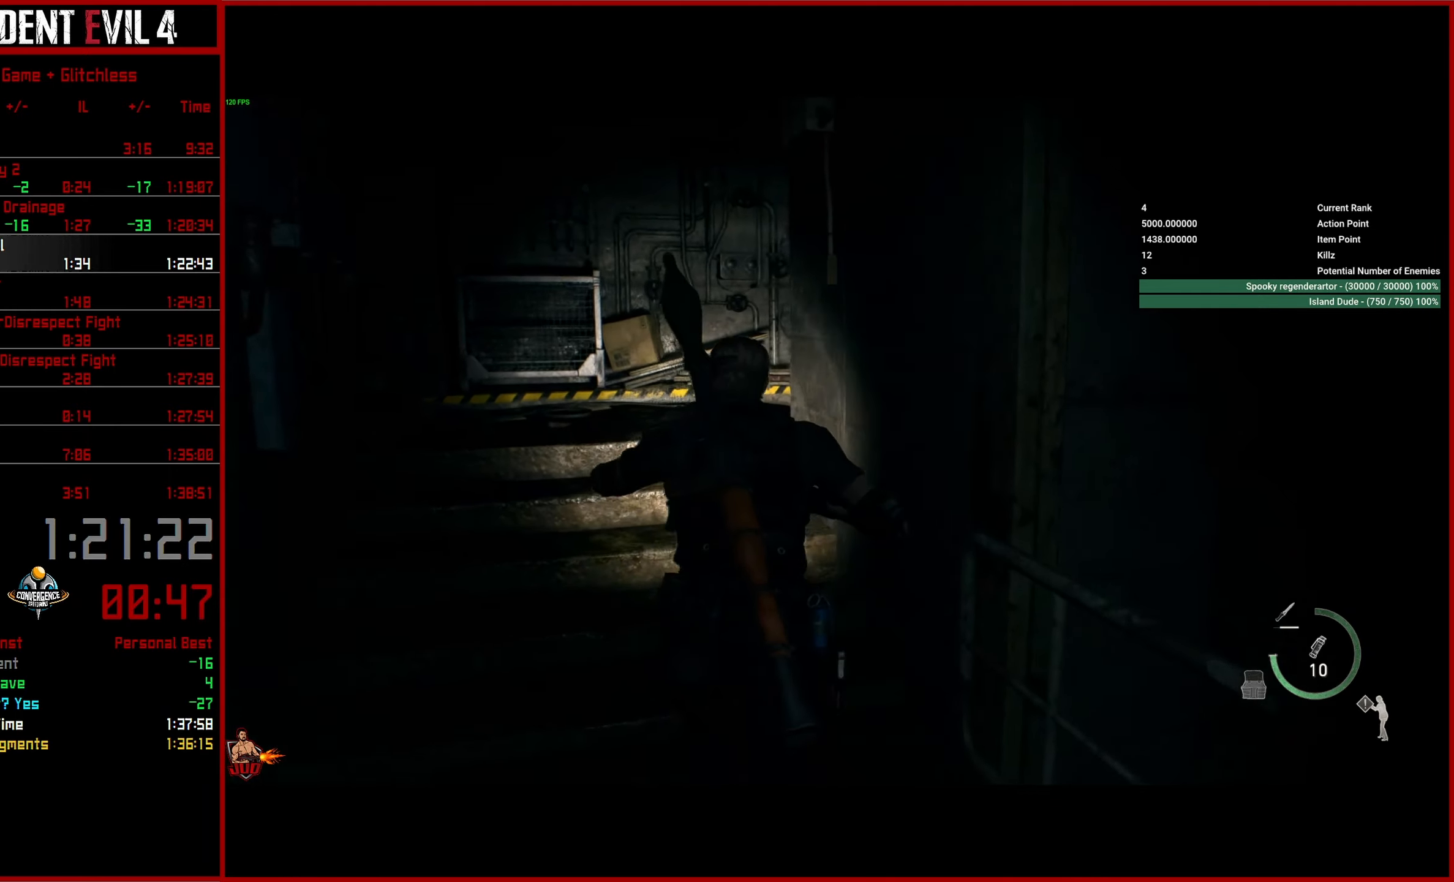
Gameplay with a controller (PlayStation layout); each line is a JSON object with the inputs held at the frame after it. "events" lists button and stick changes between this image and that frame as [ms after this image, input, new state], when the widget could be followed in between.
{"buttons": [], "left_stick": "up", "right_stick": "right", "events": []}
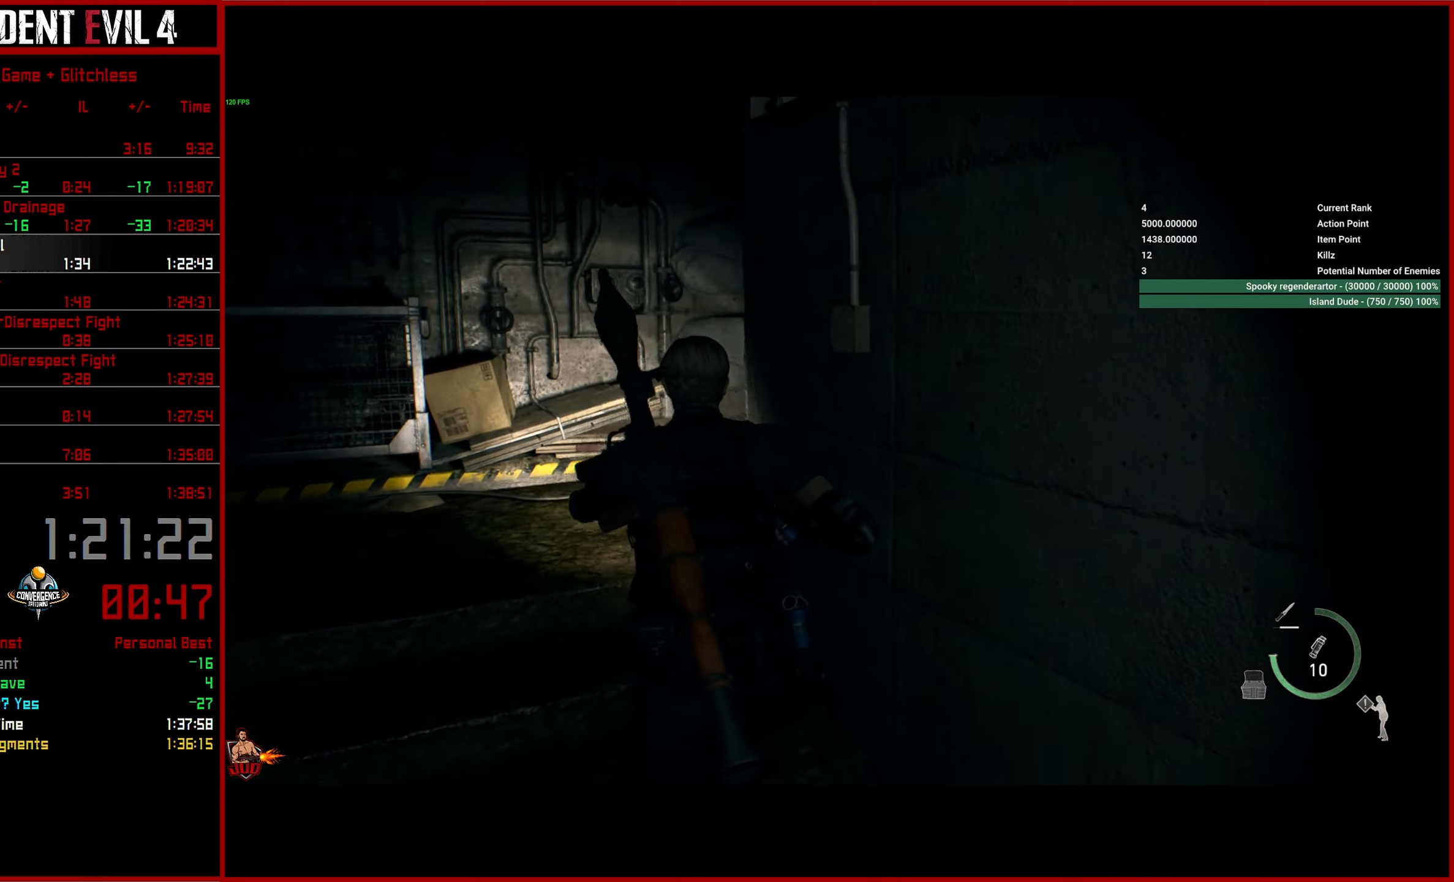
{"buttons": [], "left_stick": "up", "right_stick": "right", "events": []}
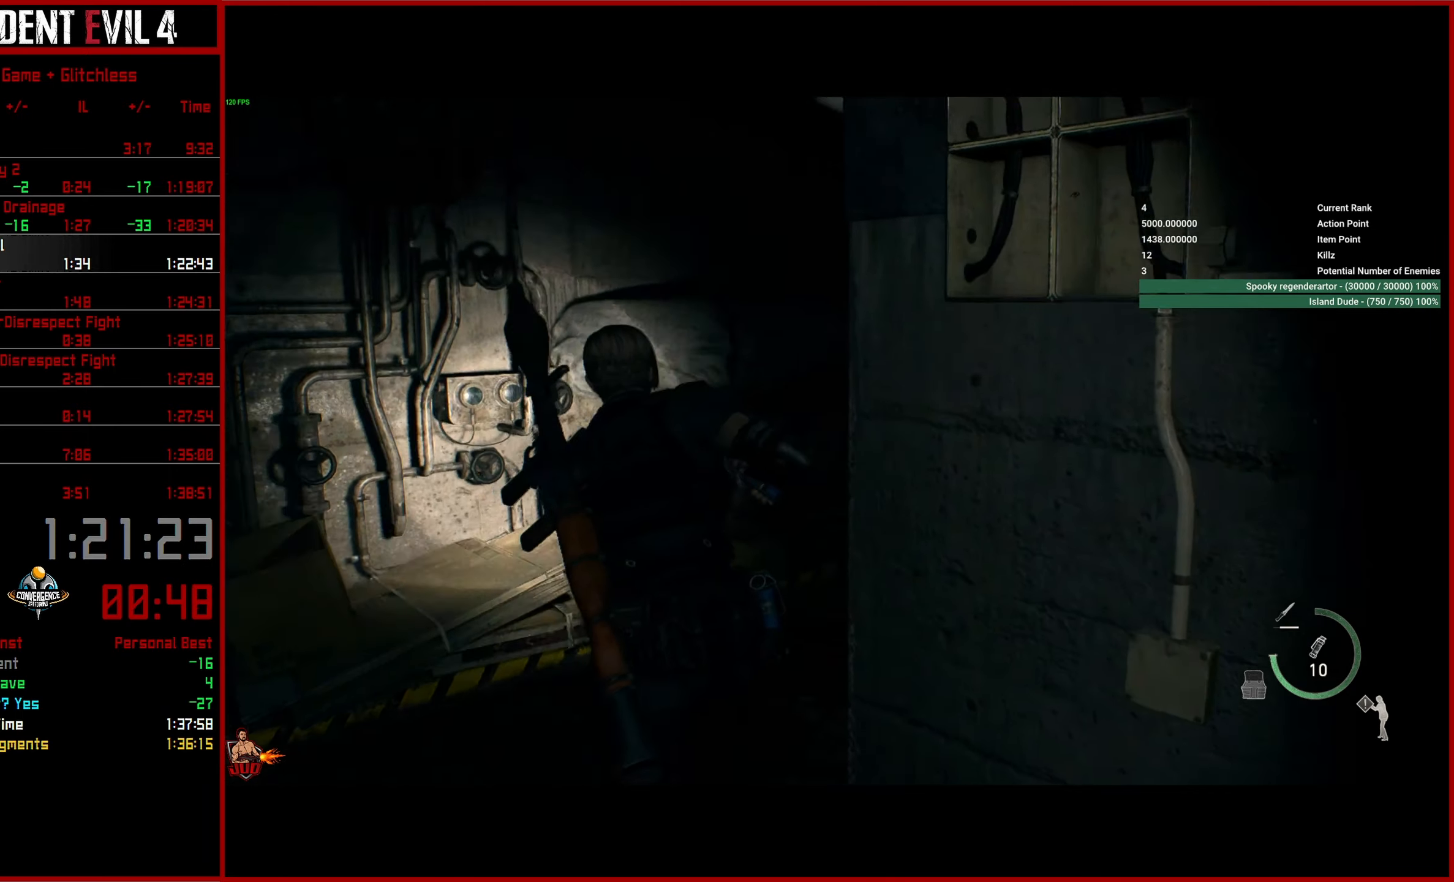
{"buttons": [], "left_stick": "up", "right_stick": "right", "events": [[100, "left_stick", "up-right"], [400, "left_stick", "up"]]}
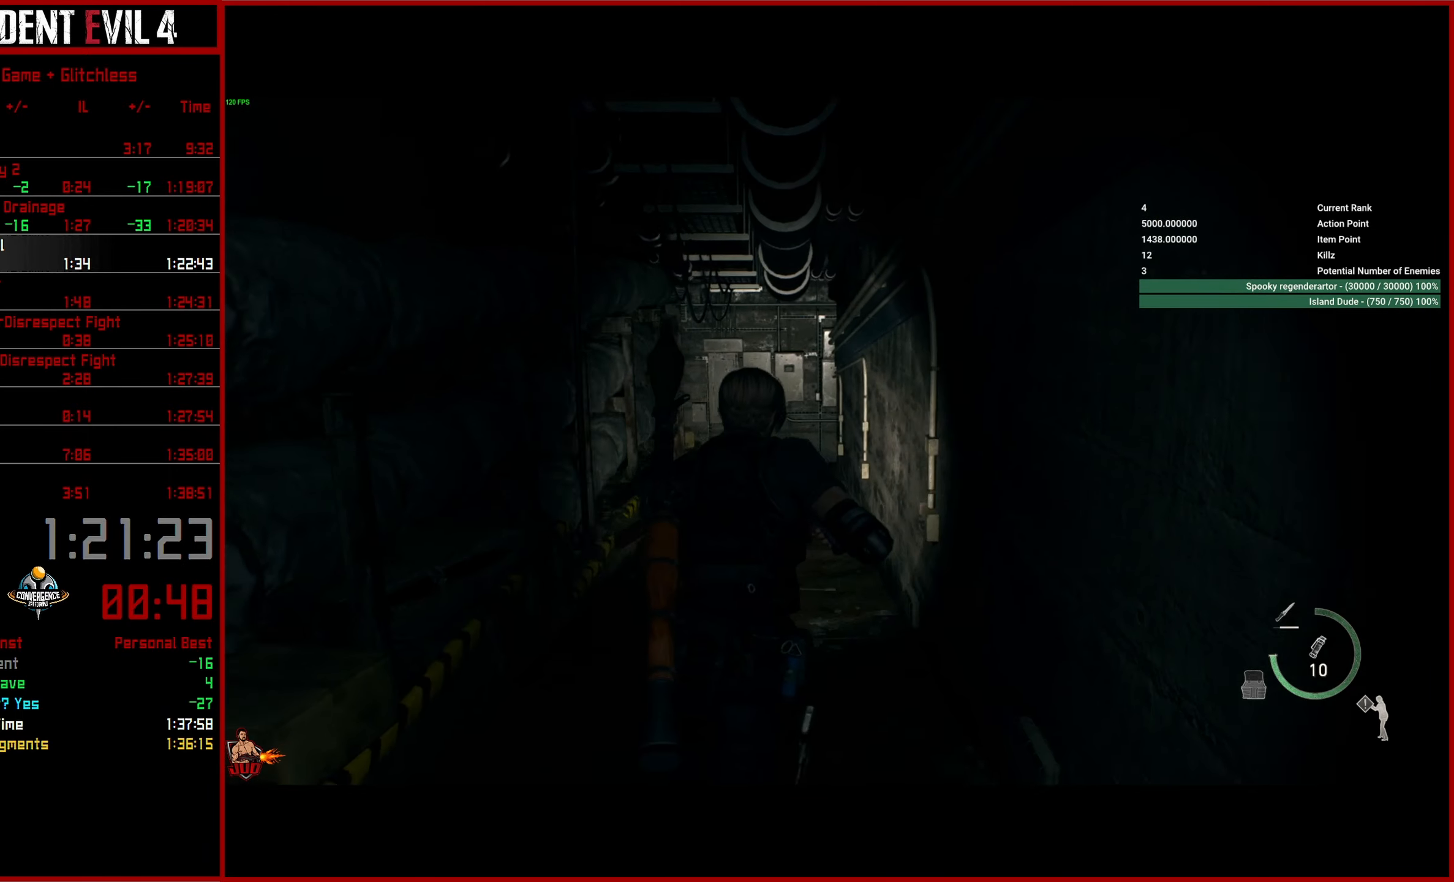
{"buttons": [], "left_stick": "up", "right_stick": "down-right", "events": [[400, "right_stick", "down-right"]]}
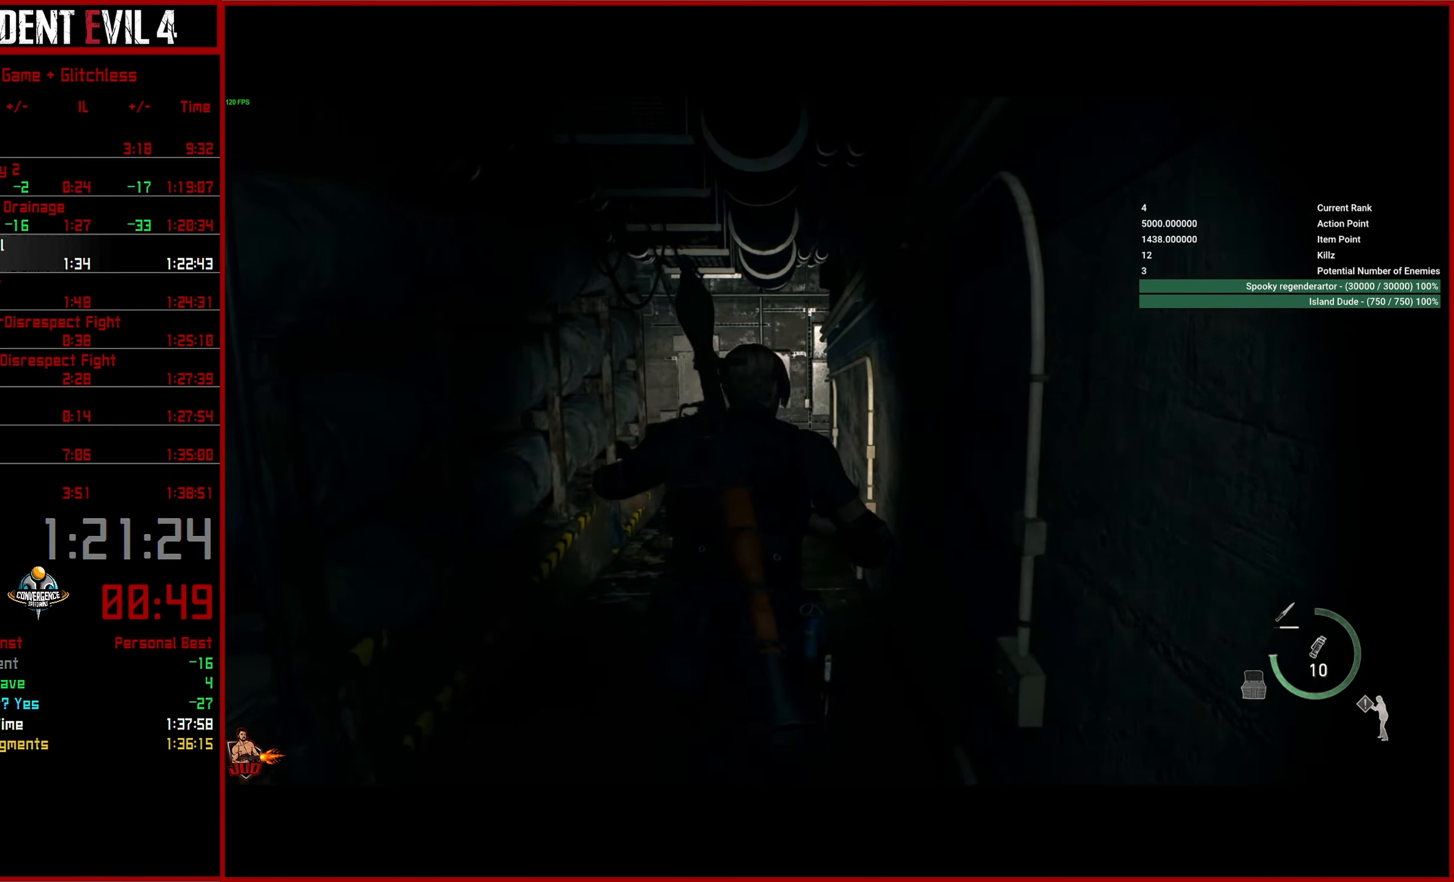
{"buttons": [], "left_stick": "up", "right_stick": "down-right", "events": []}
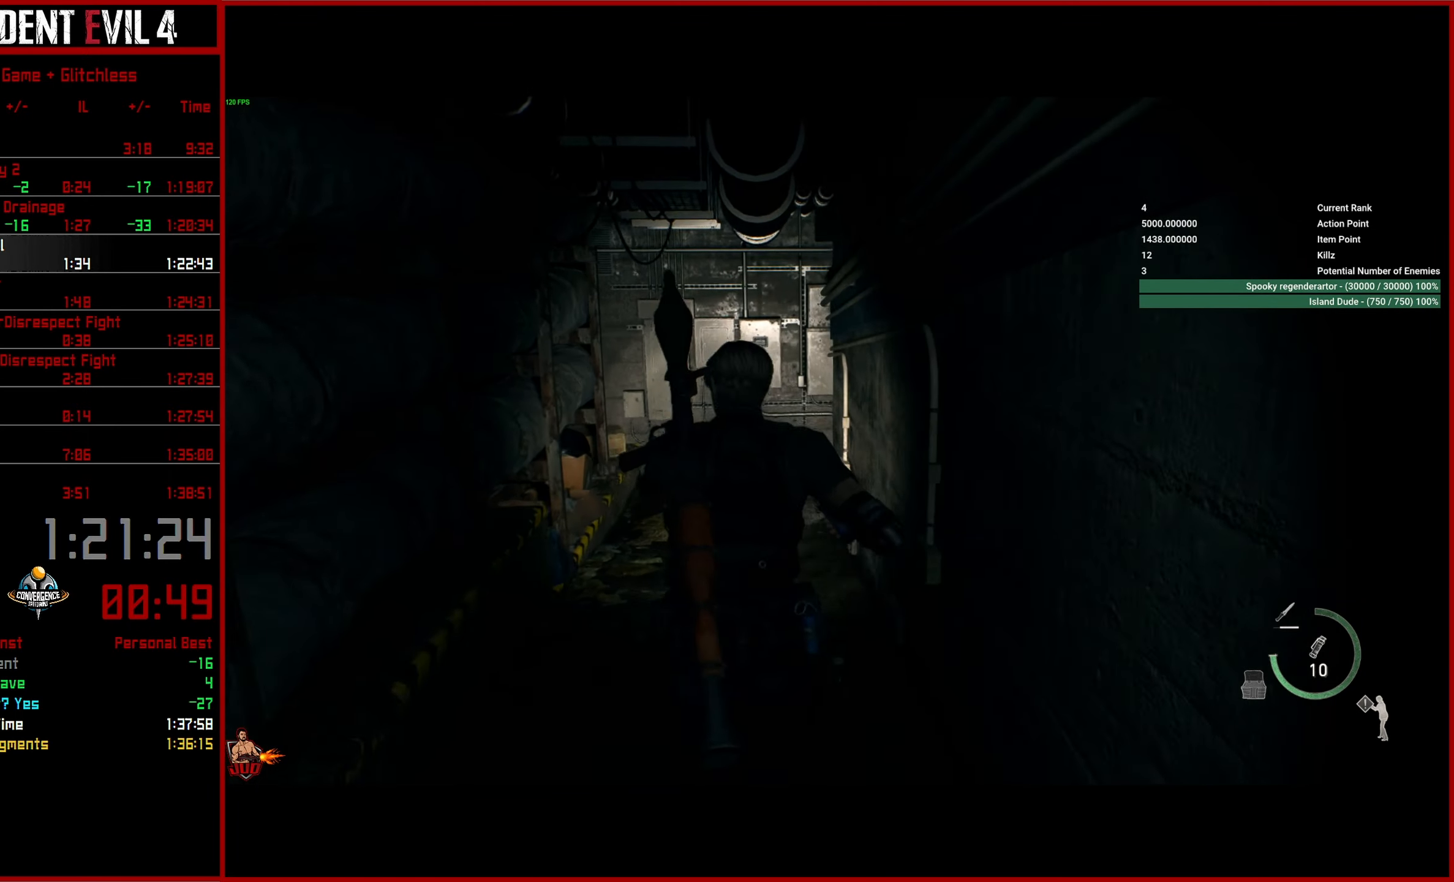
{"buttons": [], "left_stick": "up", "right_stick": "down-right", "events": []}
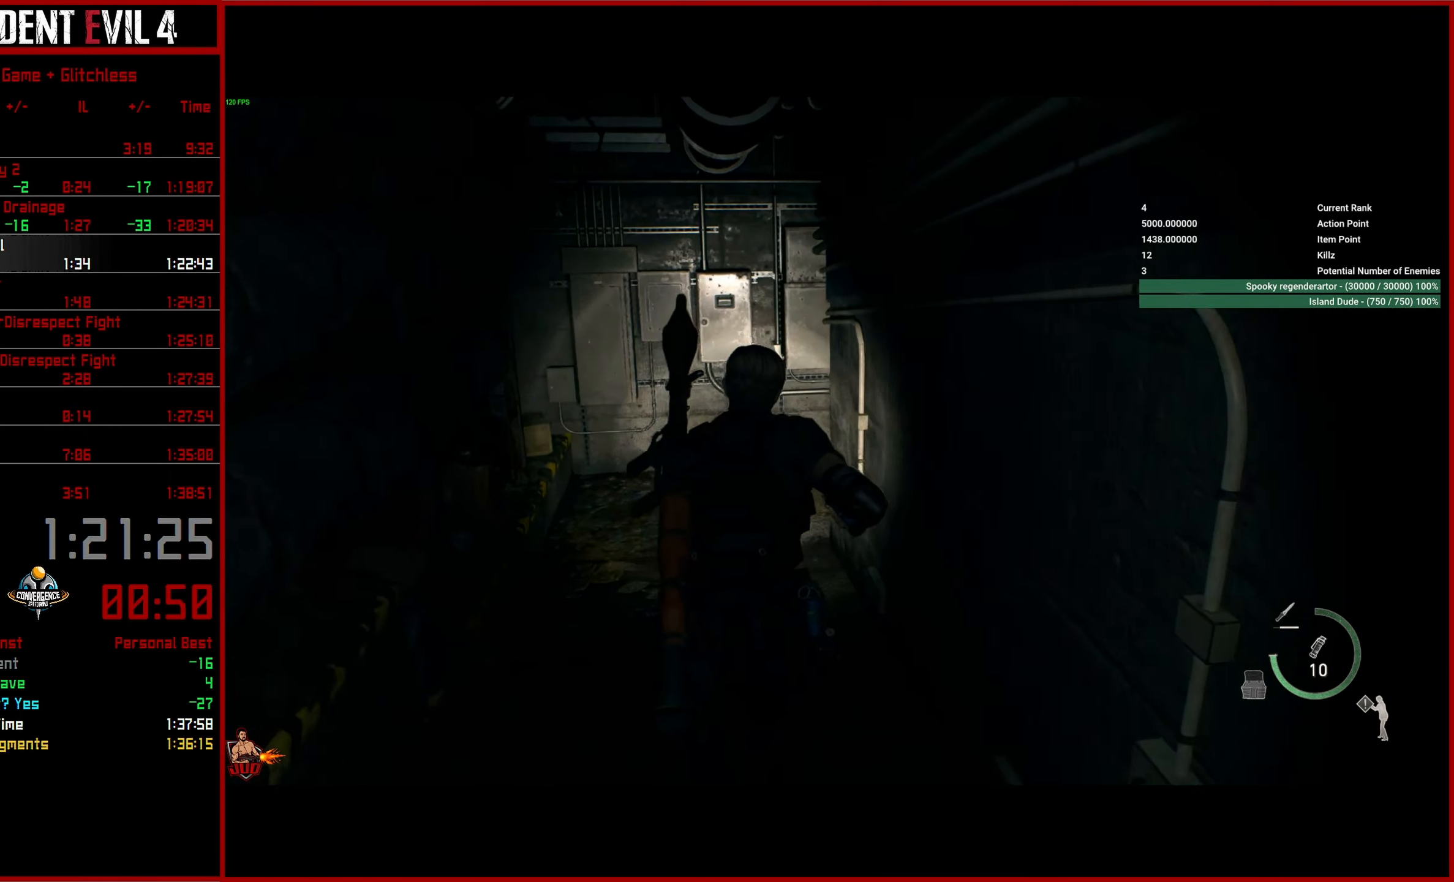
{"buttons": [], "left_stick": "up", "right_stick": "down-right", "events": []}
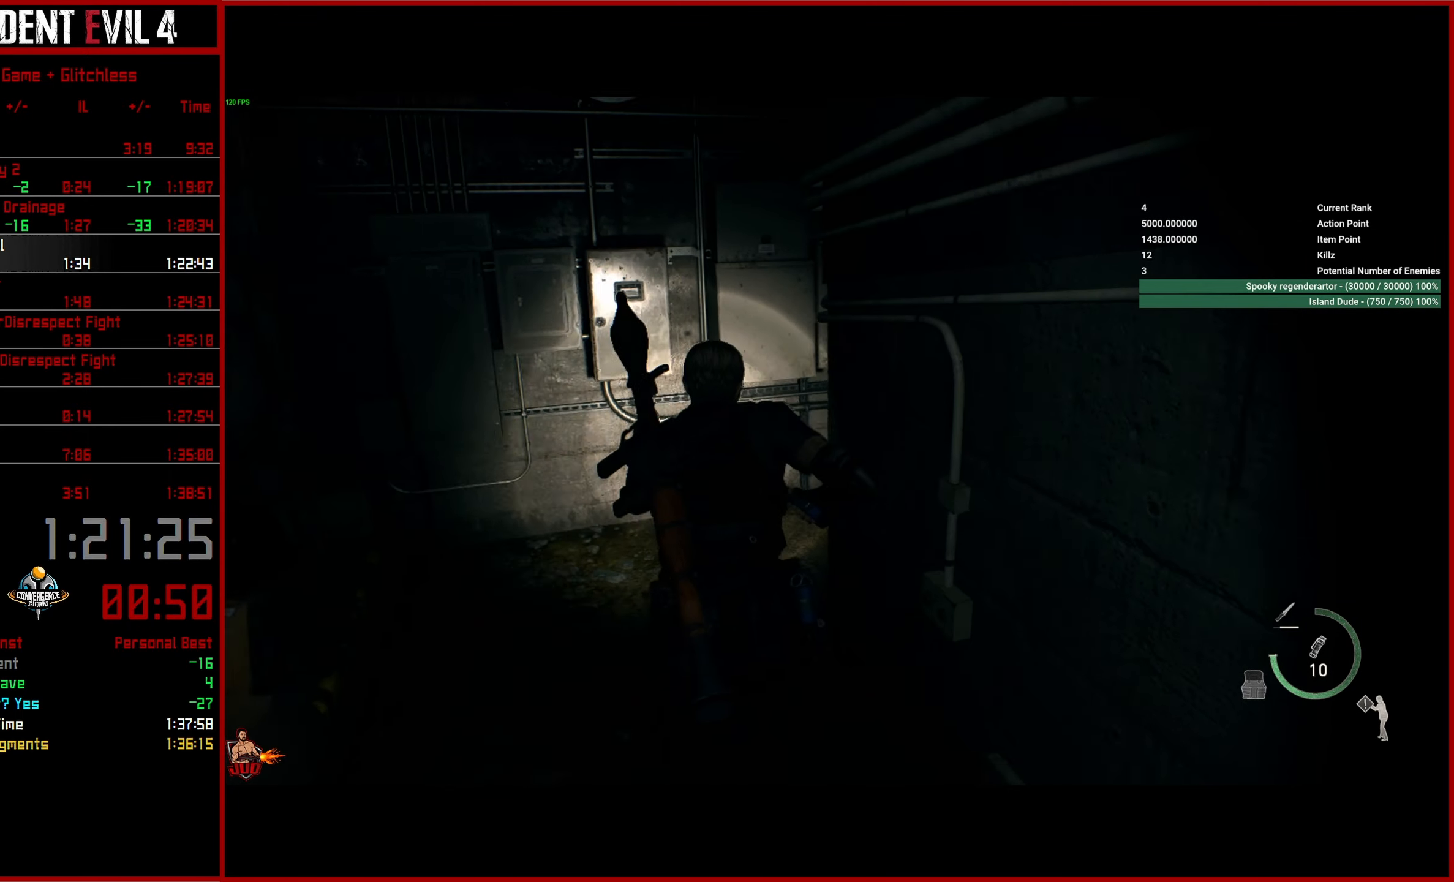
{"buttons": [], "left_stick": "up-right", "right_stick": "right", "events": [[233, "right_stick", "right"], [333, "left_stick", "up-right"]]}
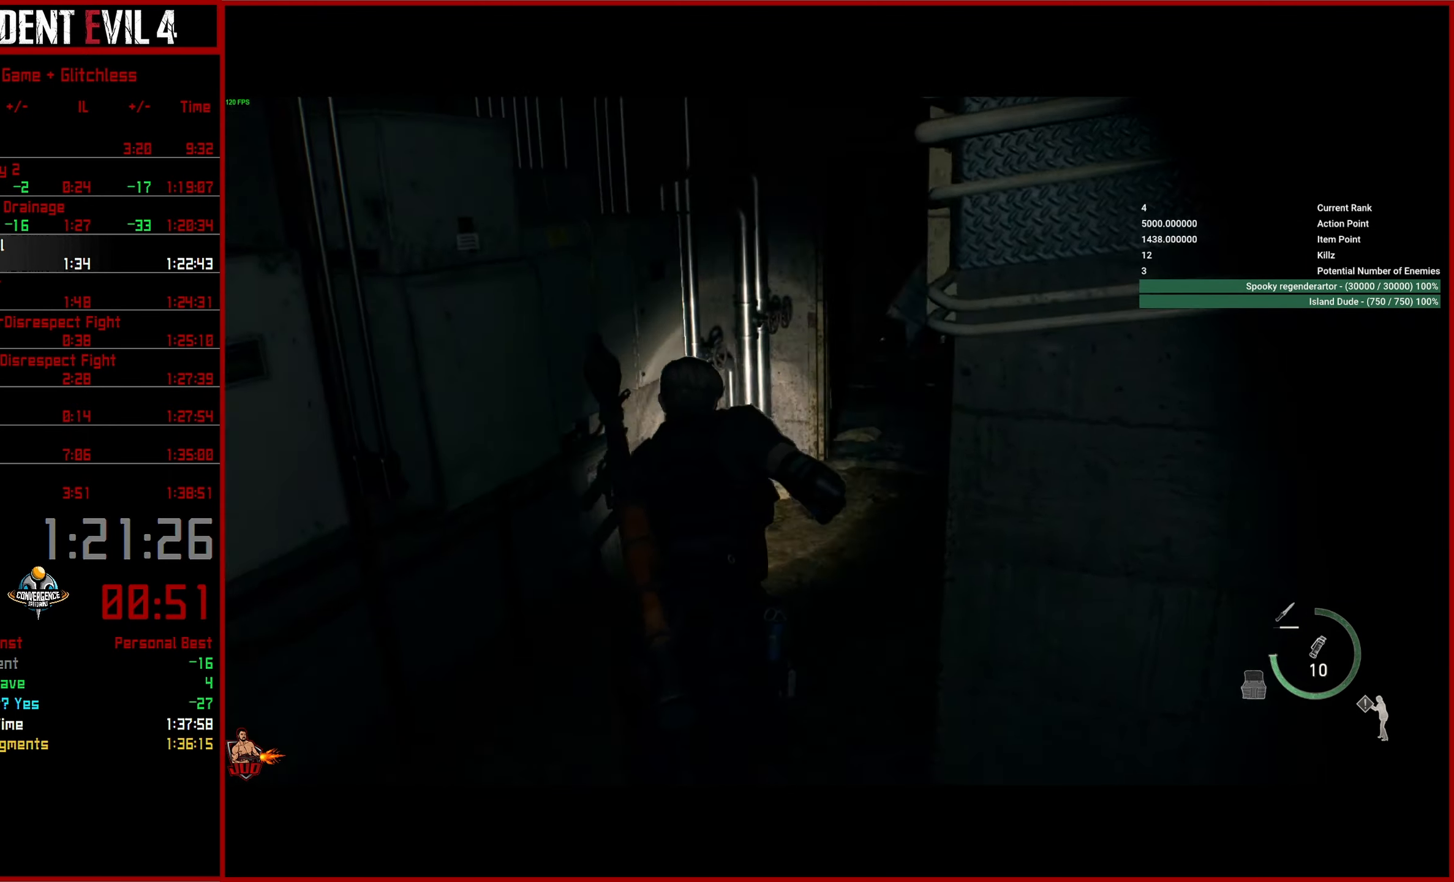
{"buttons": [], "left_stick": "up", "right_stick": "right", "events": [[117, "left_stick", "up"]]}
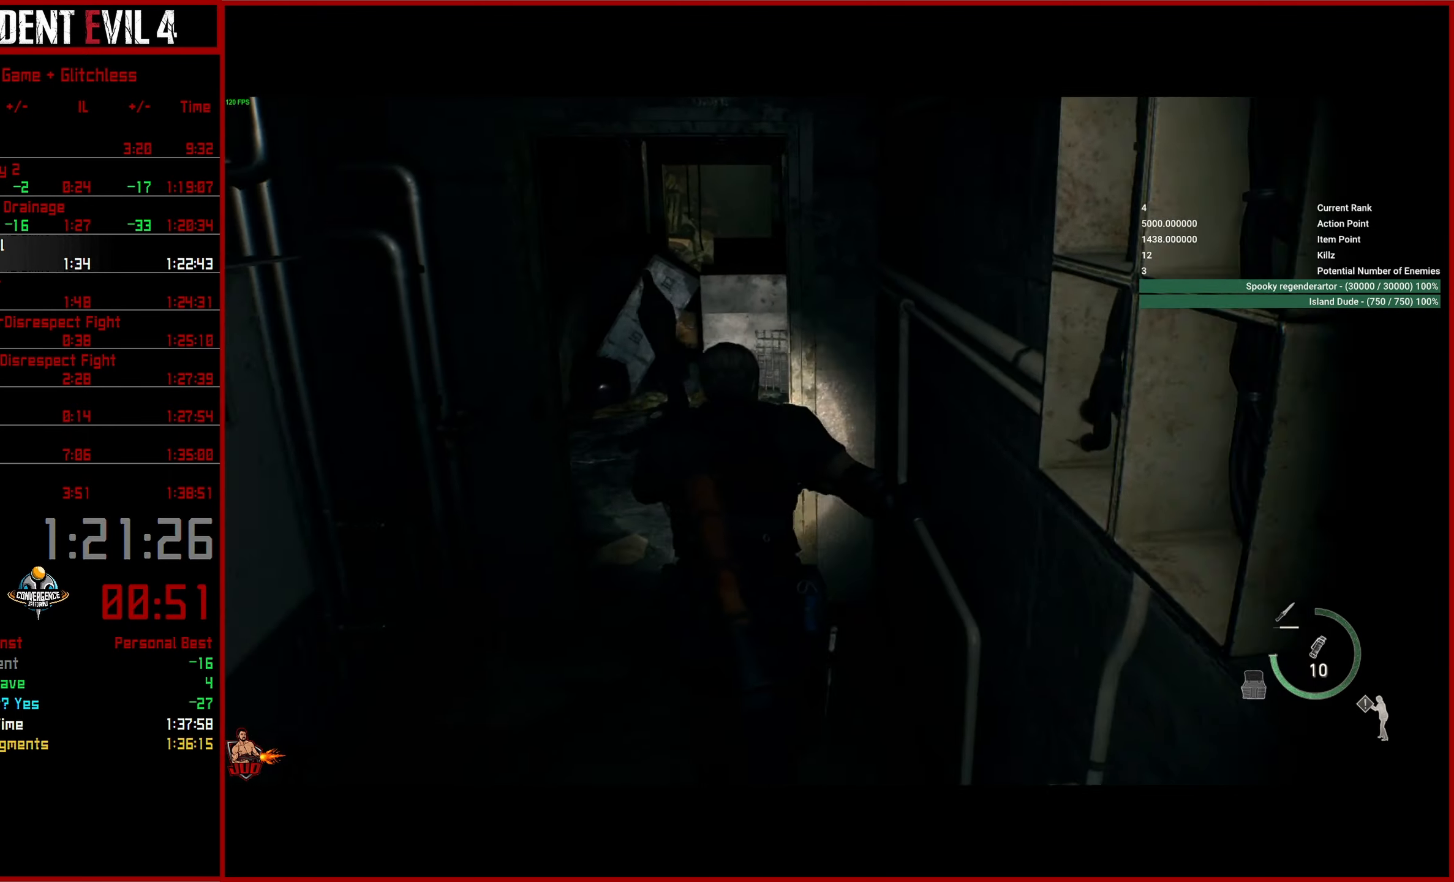
{"buttons": [], "left_stick": "up", "right_stick": "center", "events": [[484, "right_stick", "center"]]}
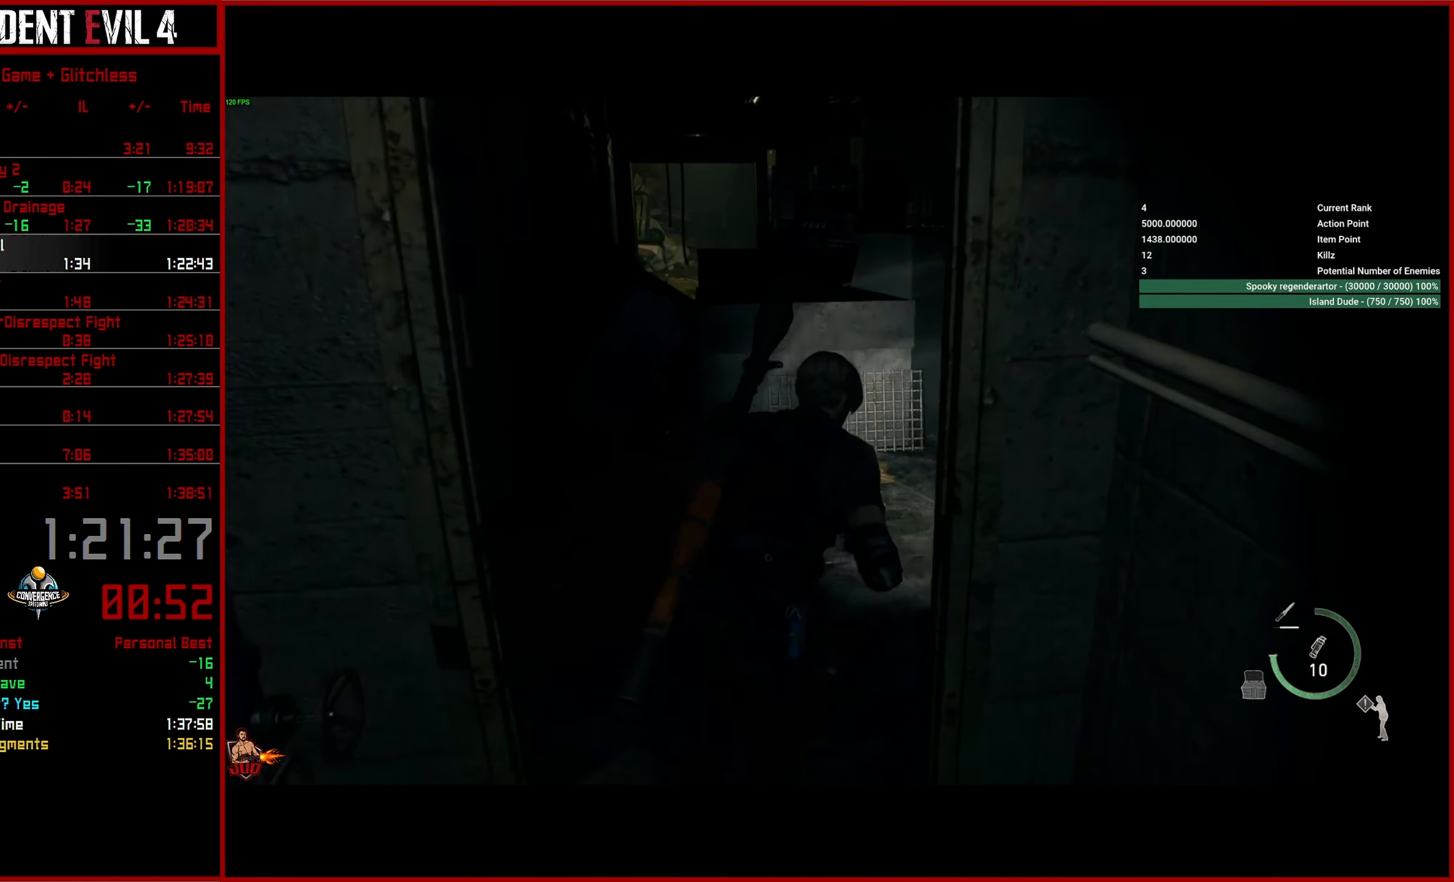
{"buttons": [], "left_stick": "up", "right_stick": "center", "events": []}
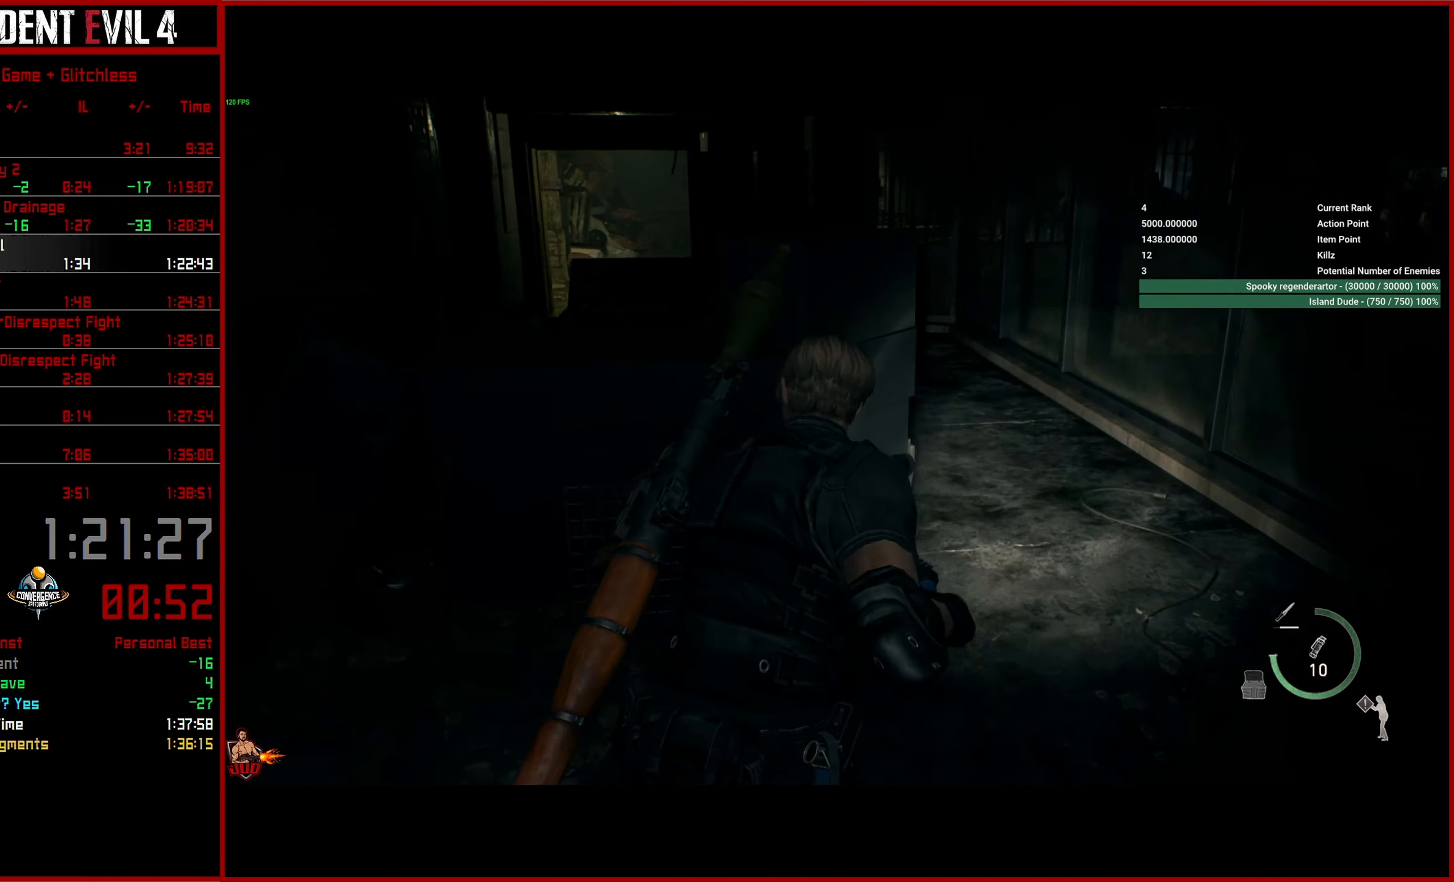
{"buttons": [], "left_stick": "up", "right_stick": "left", "events": [[500, "right_stick", "left"]]}
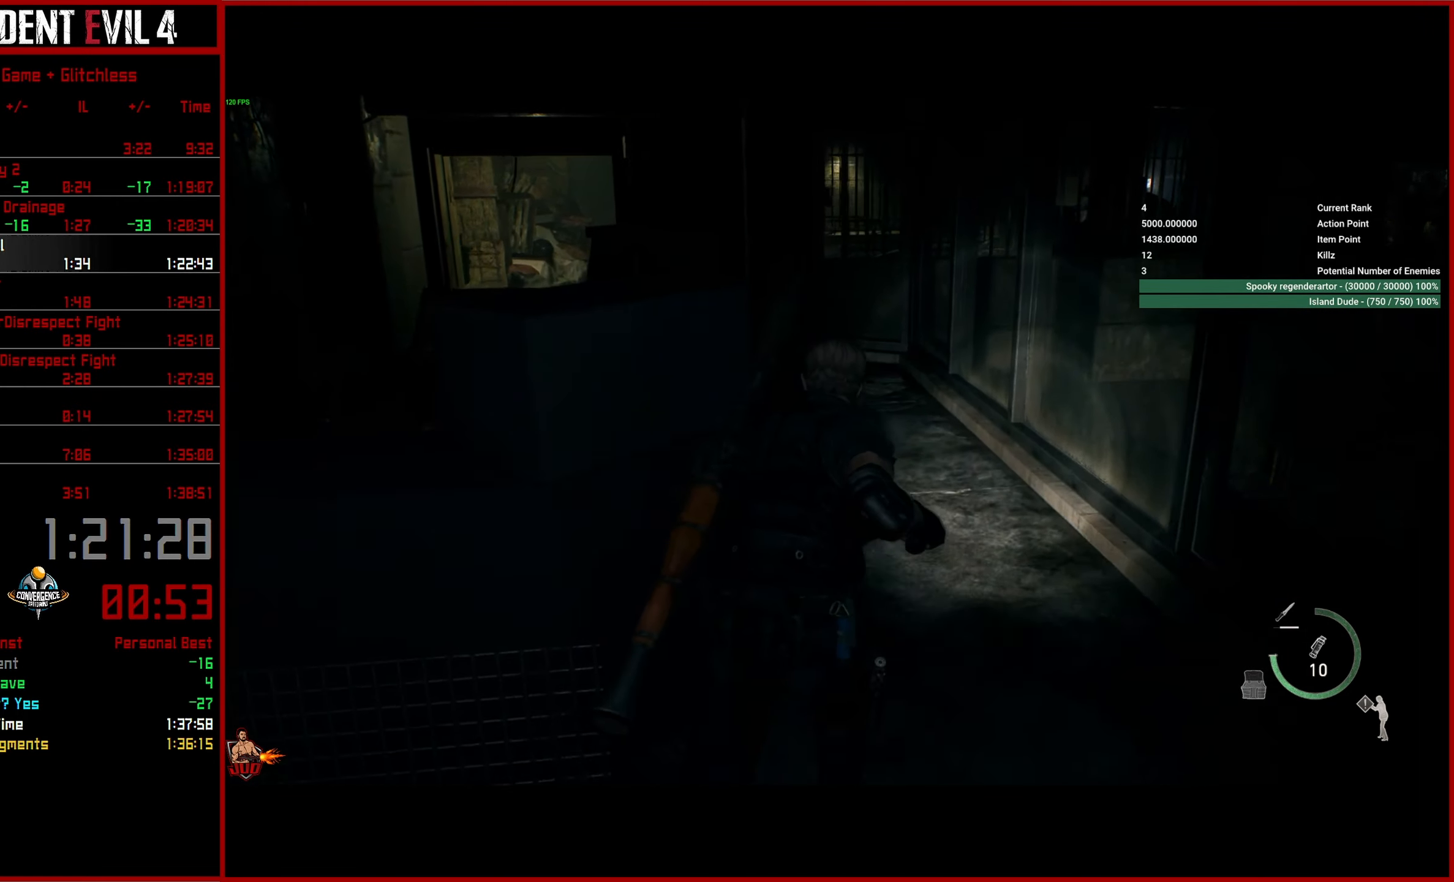
{"buttons": [], "left_stick": "up", "right_stick": "left", "events": []}
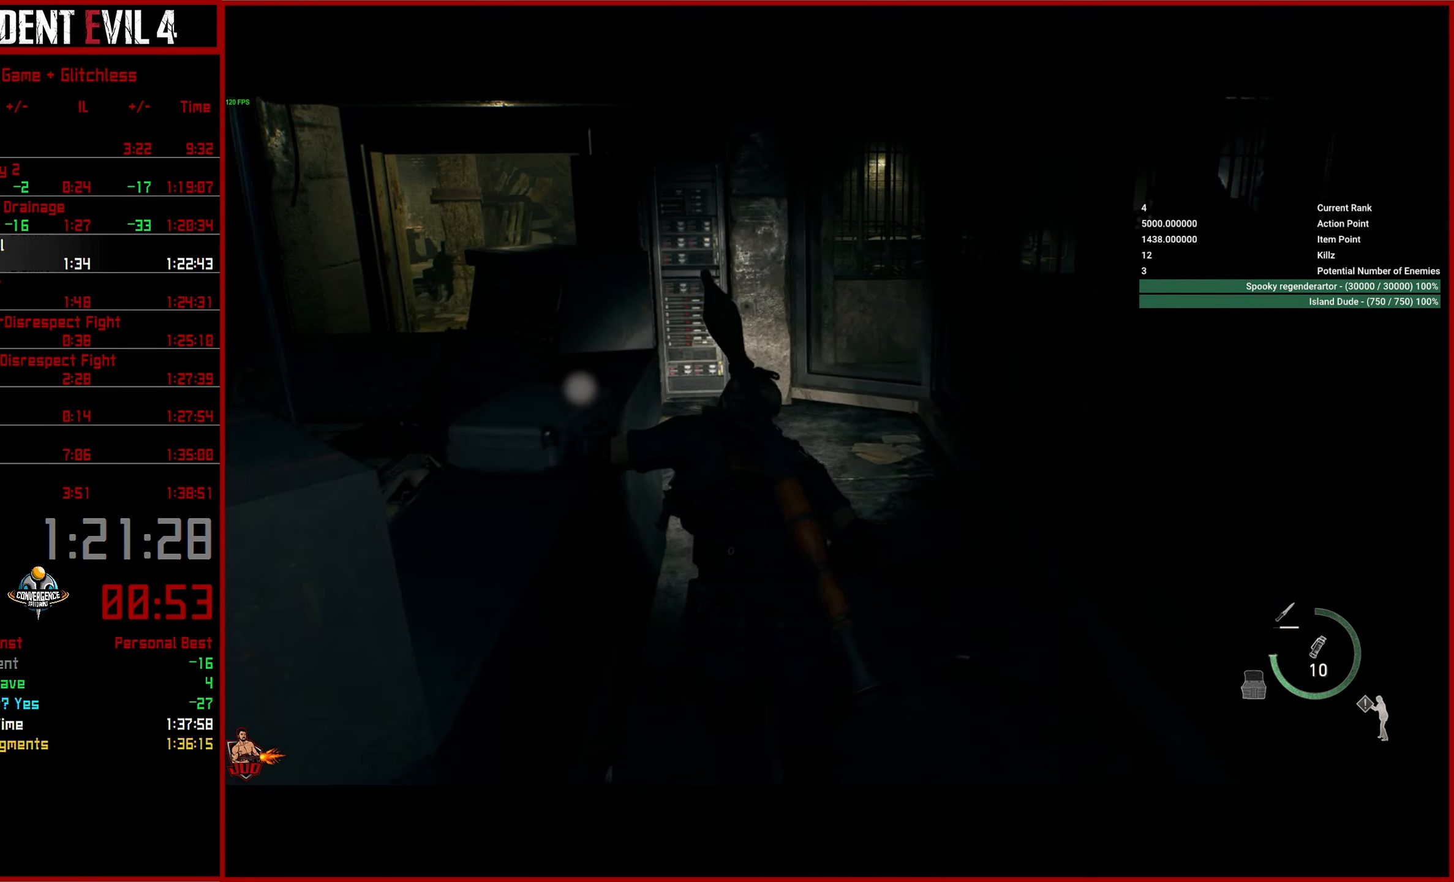
{"buttons": [], "left_stick": "up", "right_stick": "left", "events": []}
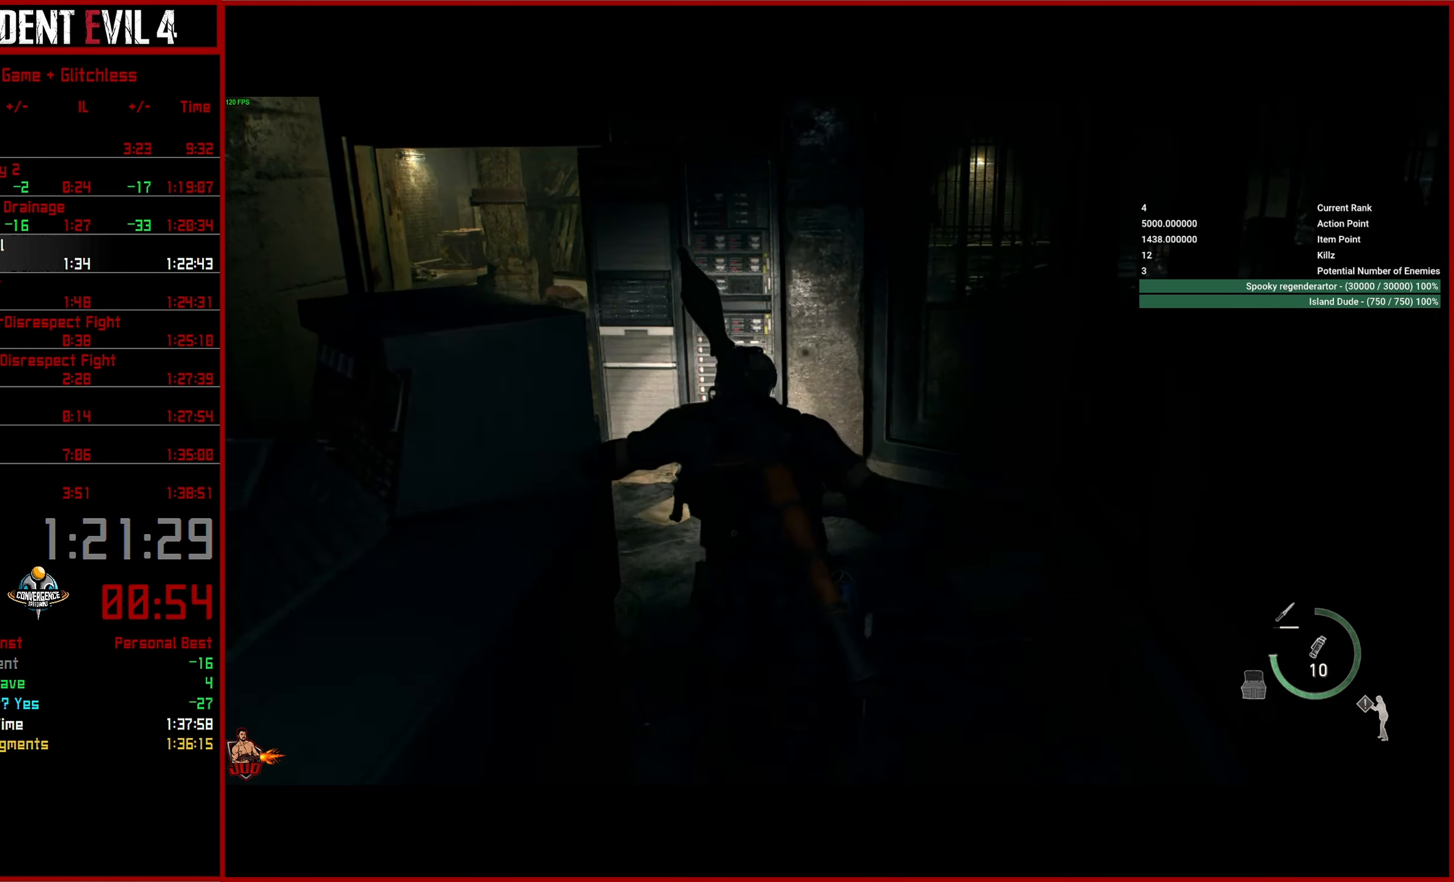
{"buttons": [], "left_stick": "up-left", "right_stick": "center", "events": [[267, "right_stick", "center"], [400, "left_stick", "up-left"]]}
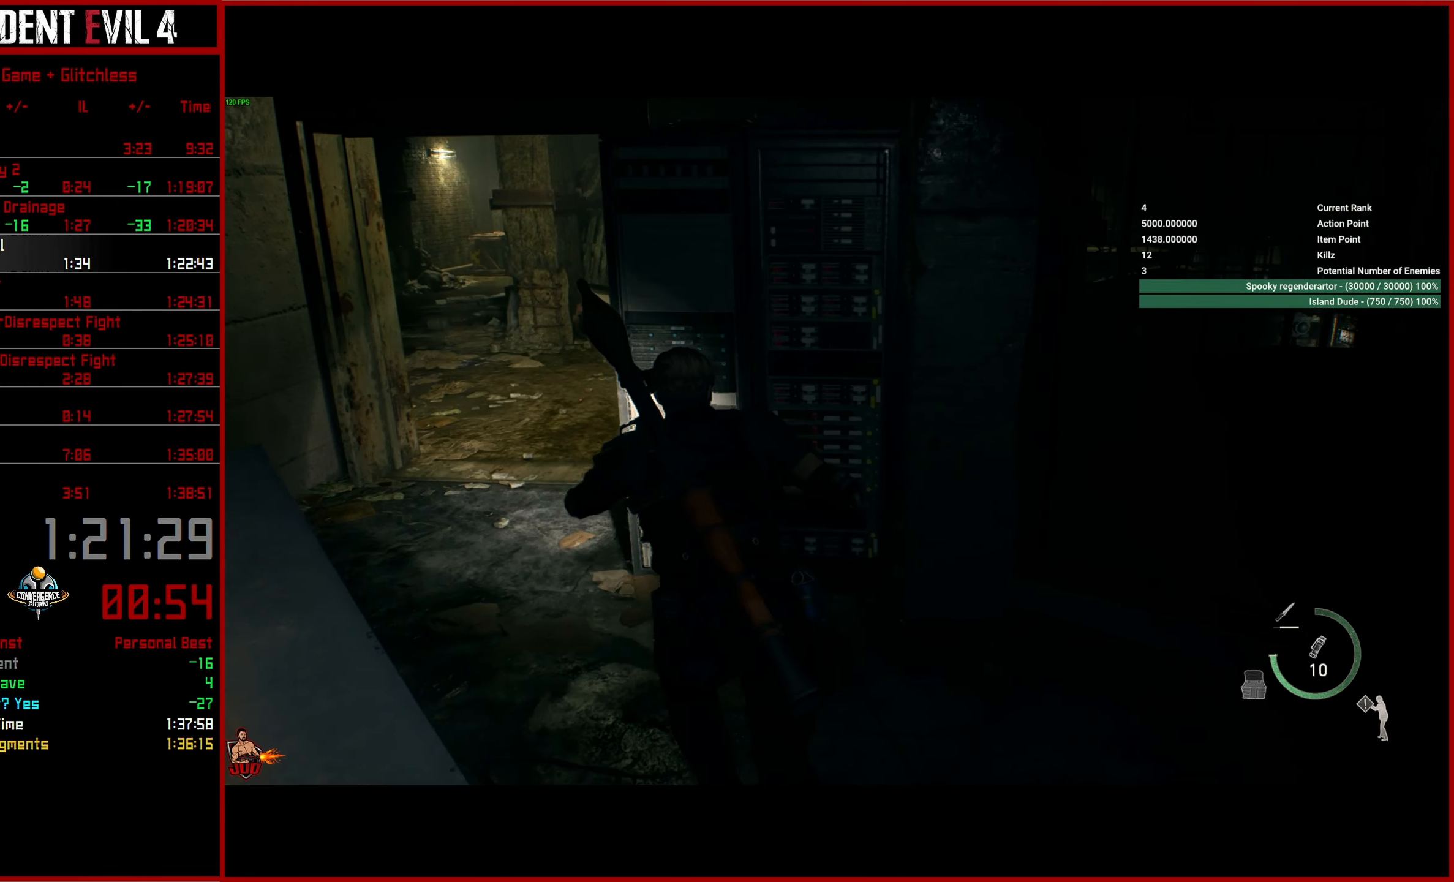
{"buttons": [], "left_stick": "up", "right_stick": "right", "events": [[267, "left_stick", "up"], [434, "right_stick", "right"]]}
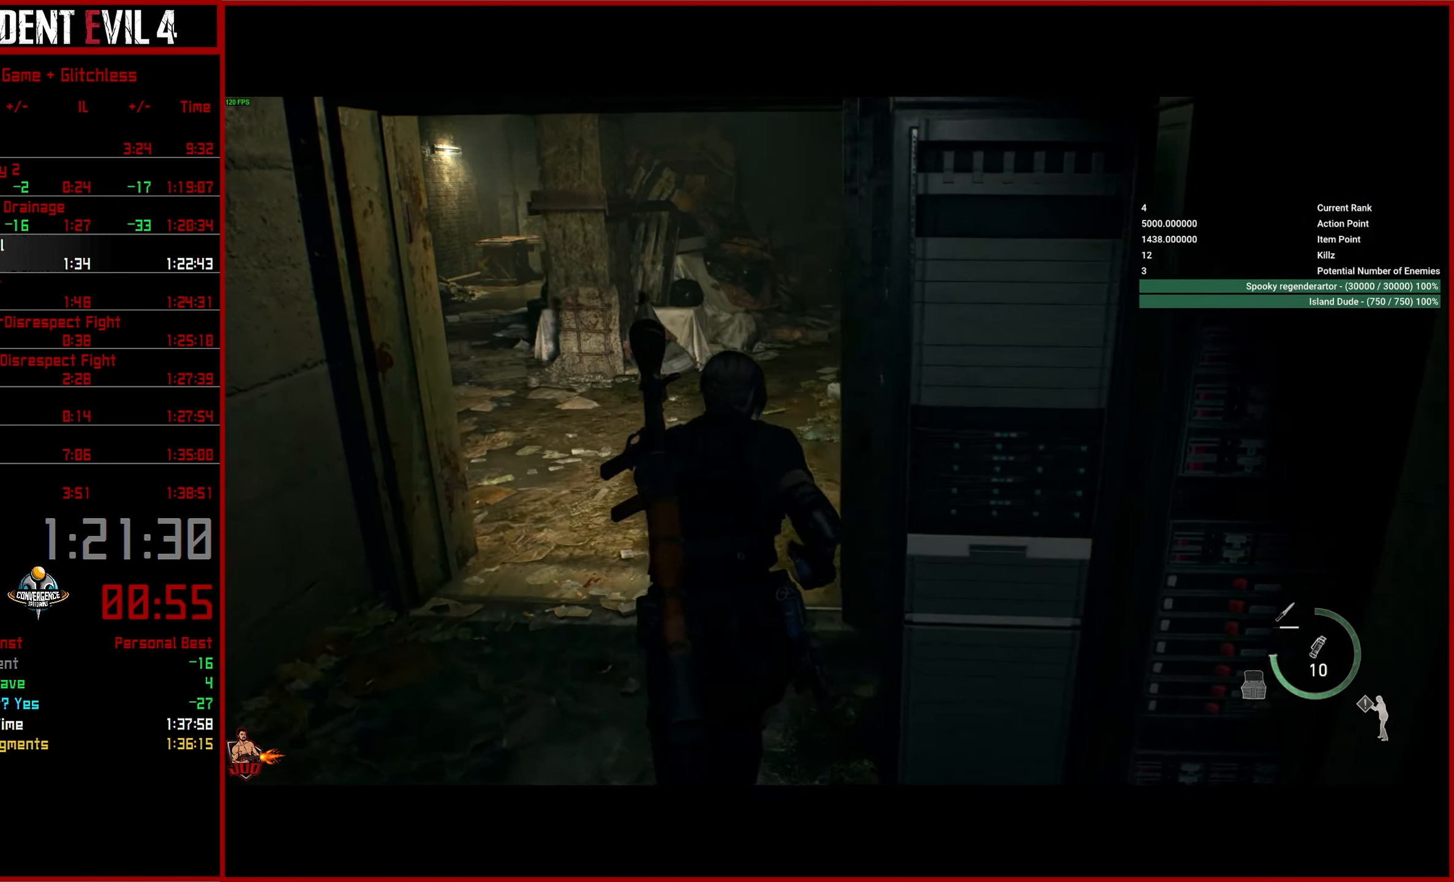
{"buttons": [], "left_stick": "up", "right_stick": "right", "events": []}
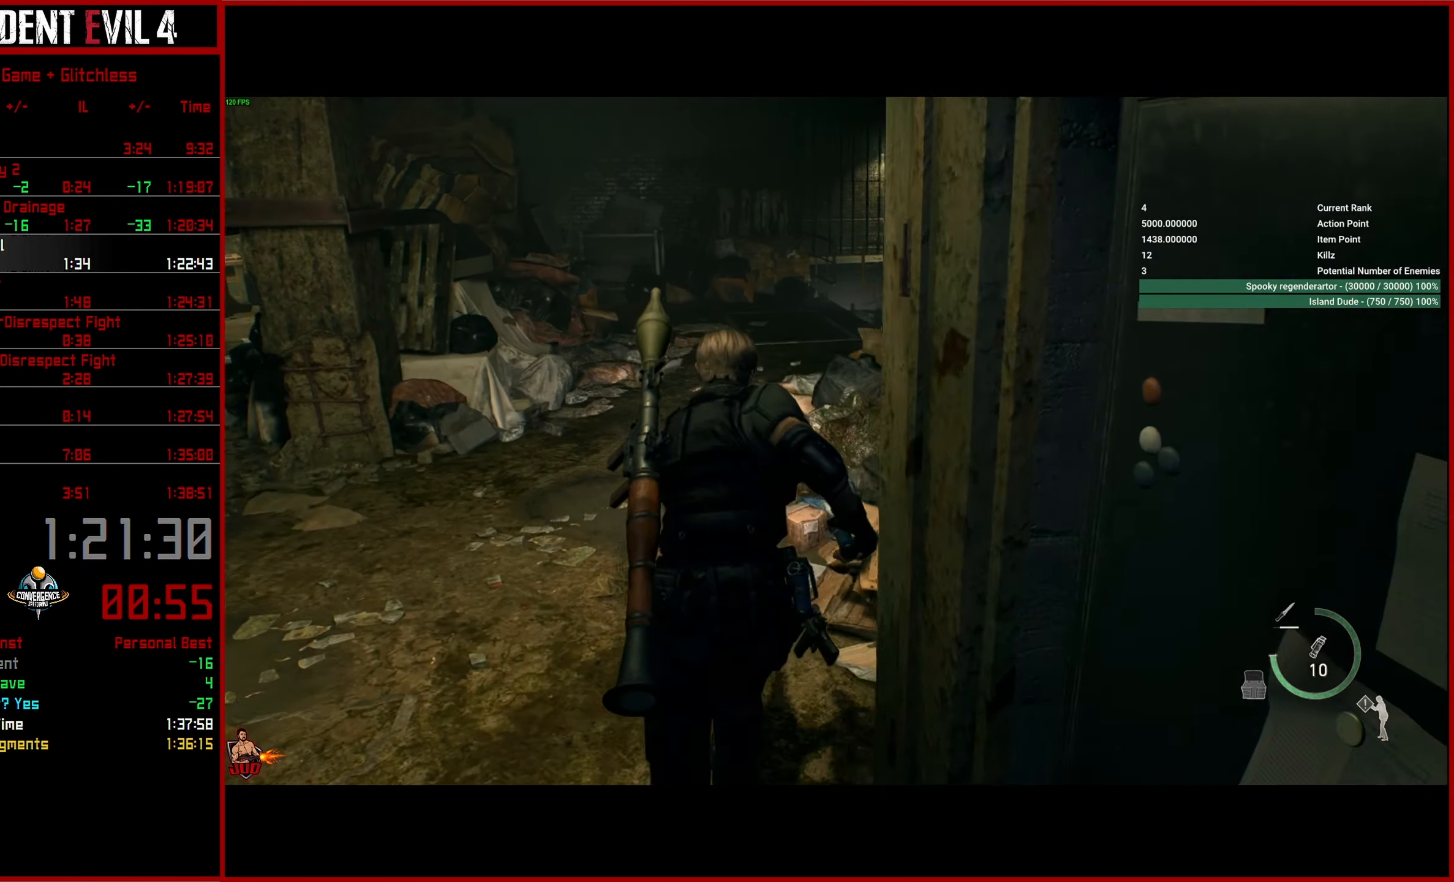
{"buttons": [], "left_stick": "up", "right_stick": "right", "events": []}
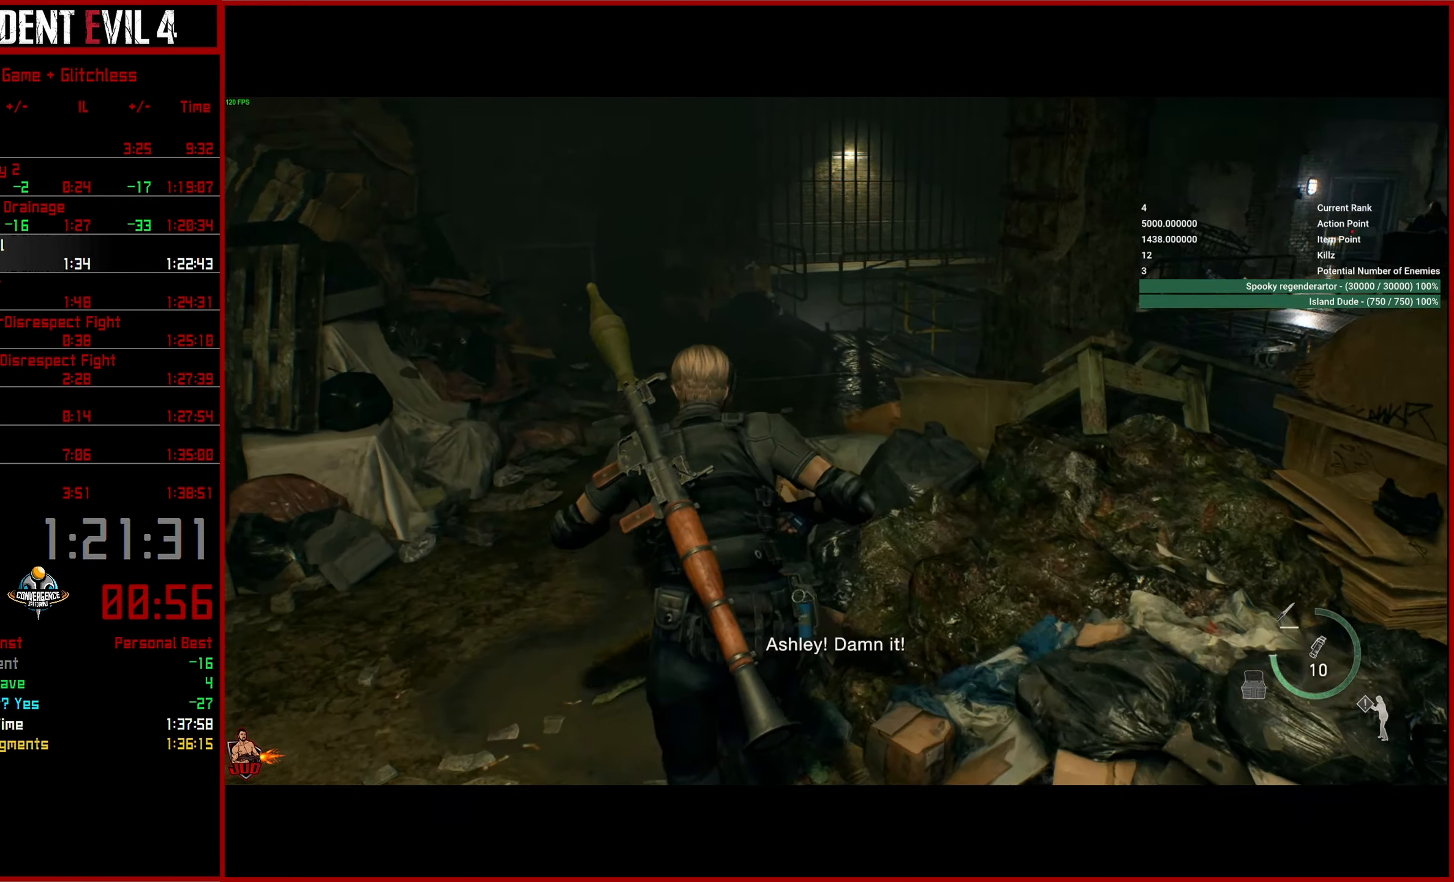
{"buttons": [], "left_stick": "up", "right_stick": "right", "events": []}
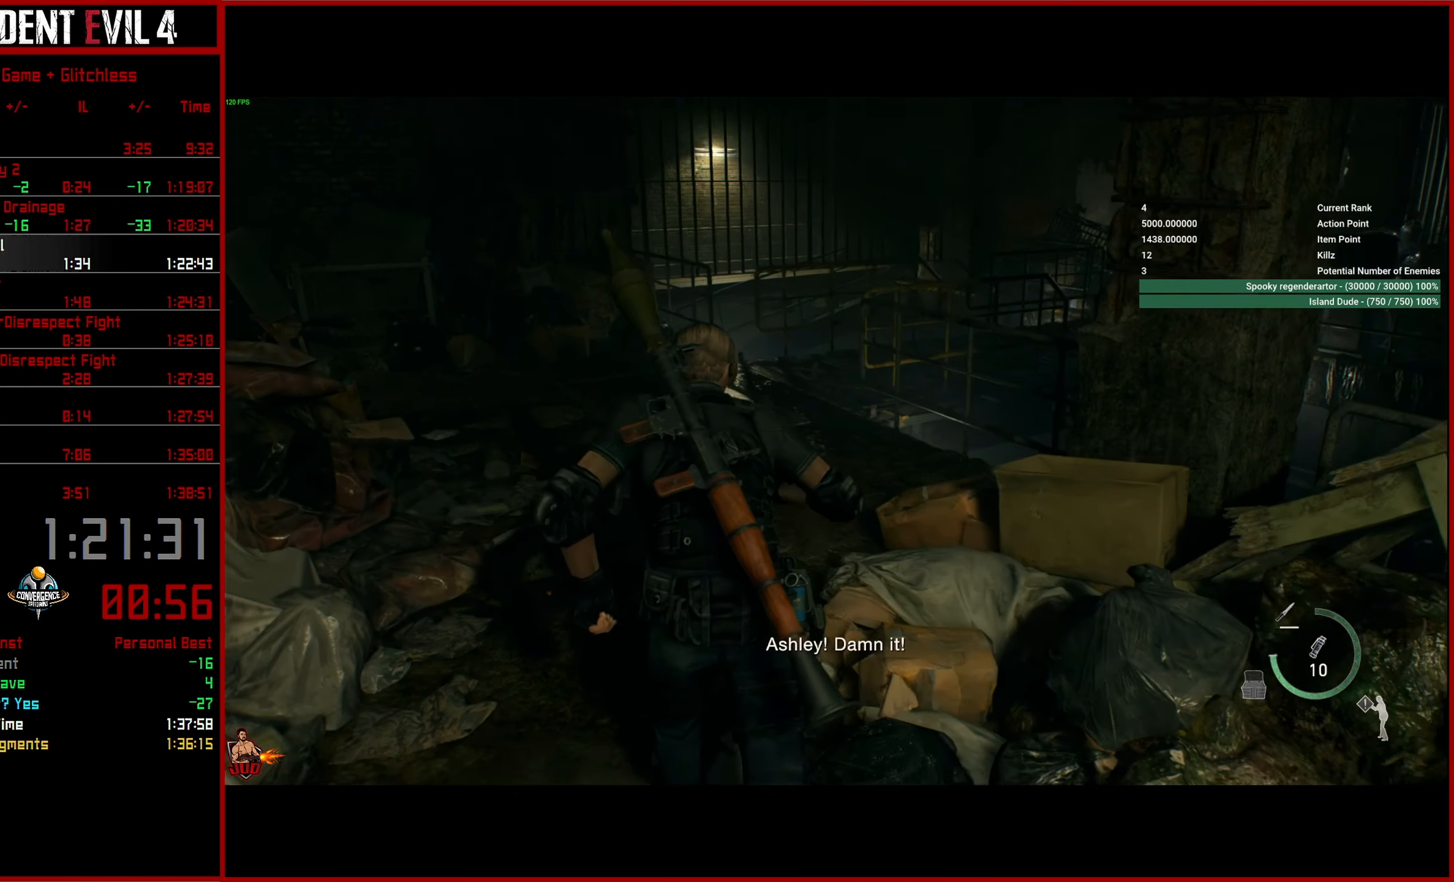
{"buttons": [], "left_stick": "up", "right_stick": "right", "events": []}
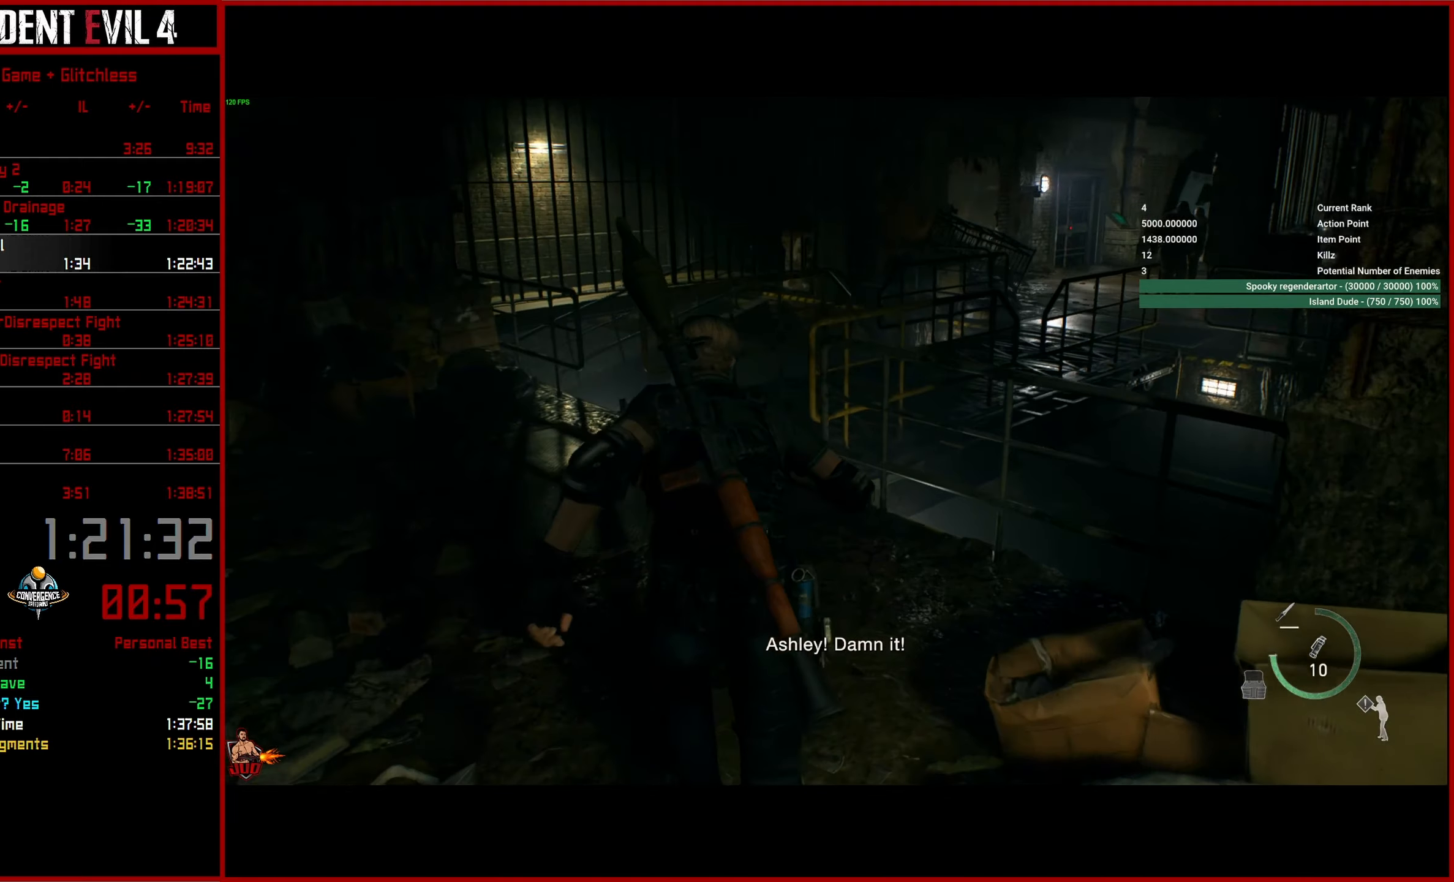
{"buttons": [], "left_stick": "up", "right_stick": "right", "events": []}
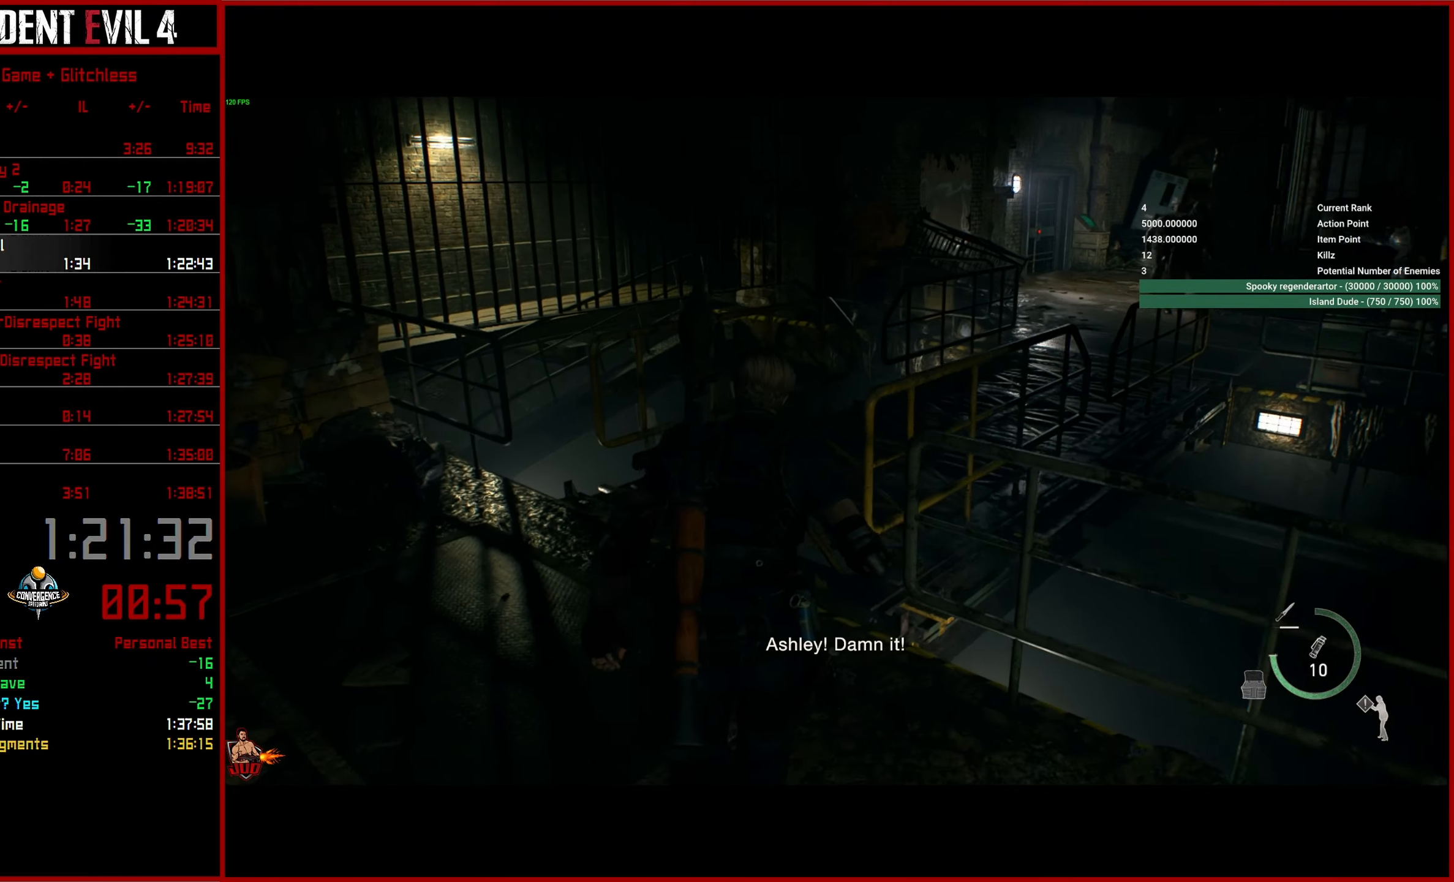
{"buttons": [], "left_stick": "up", "right_stick": "right", "events": []}
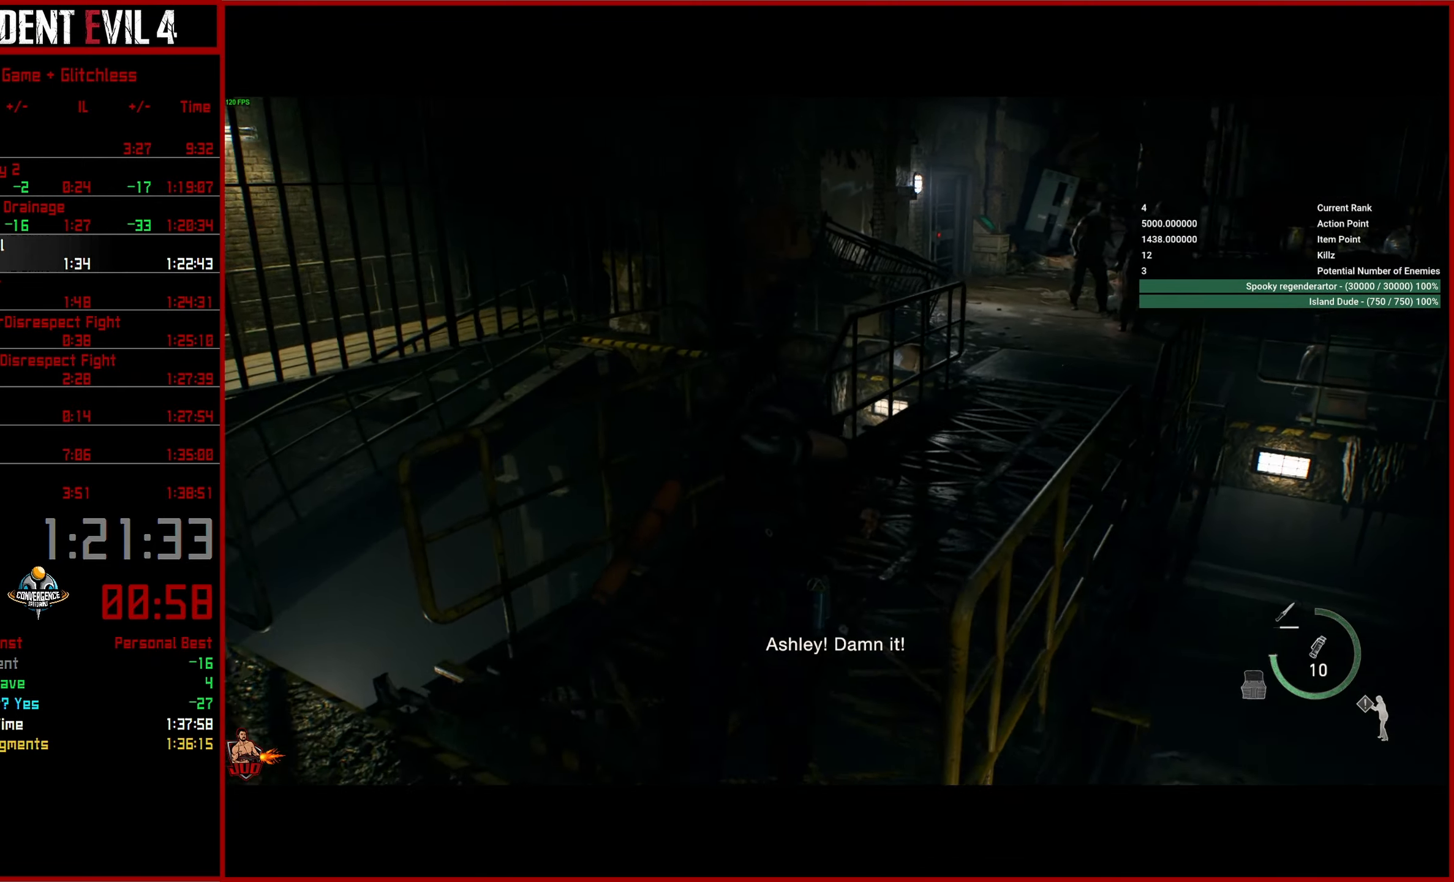
{"buttons": [], "left_stick": "up", "right_stick": "down-right", "events": [[500, "right_stick", "down-right"]]}
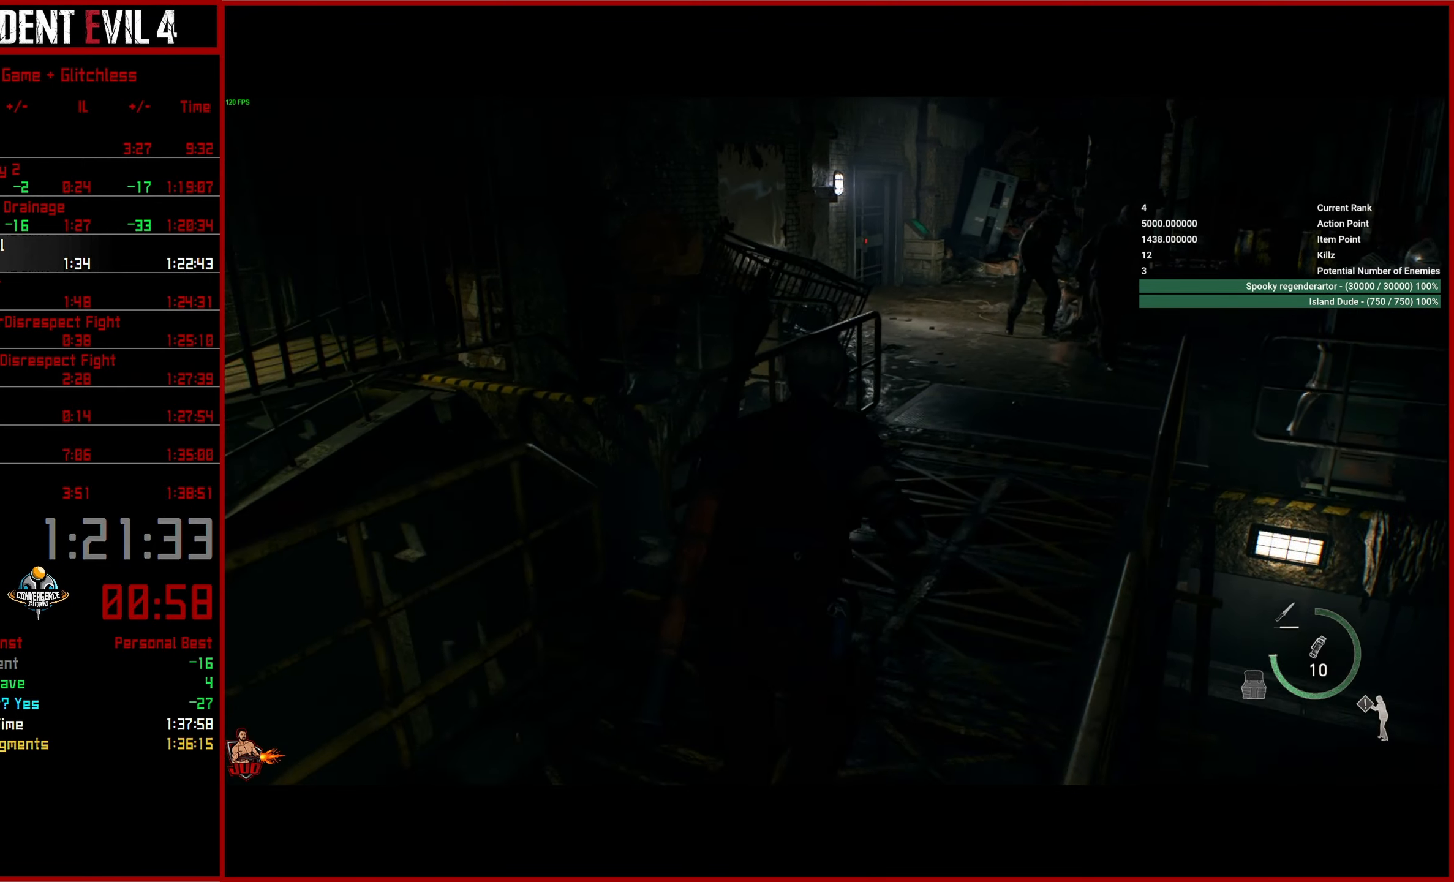
{"buttons": [], "left_stick": "up", "right_stick": "down-right", "events": []}
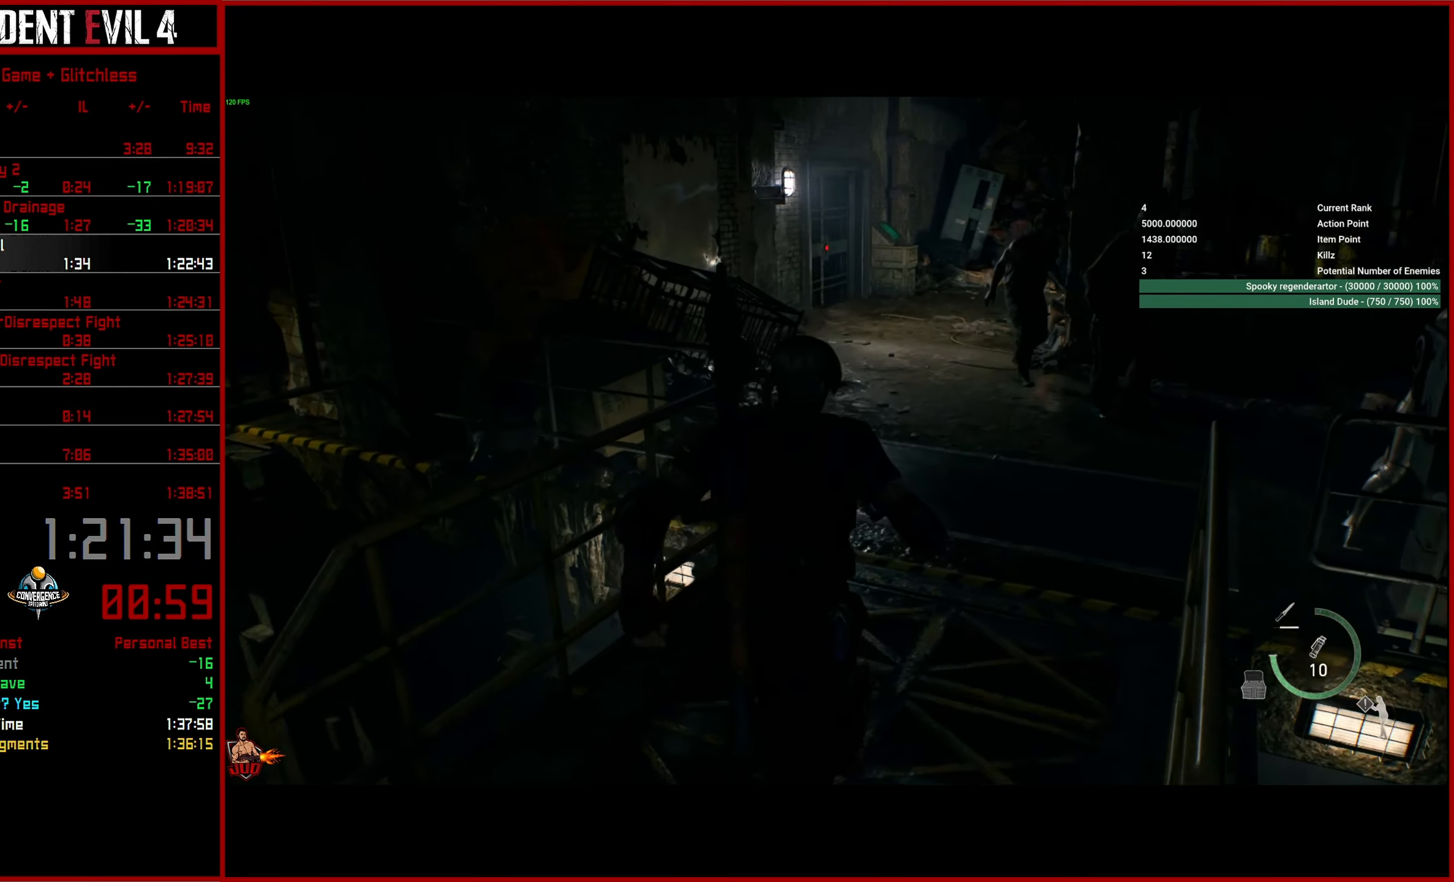
{"buttons": [], "left_stick": "up", "right_stick": "down", "events": [[350, "right_stick", "down"]]}
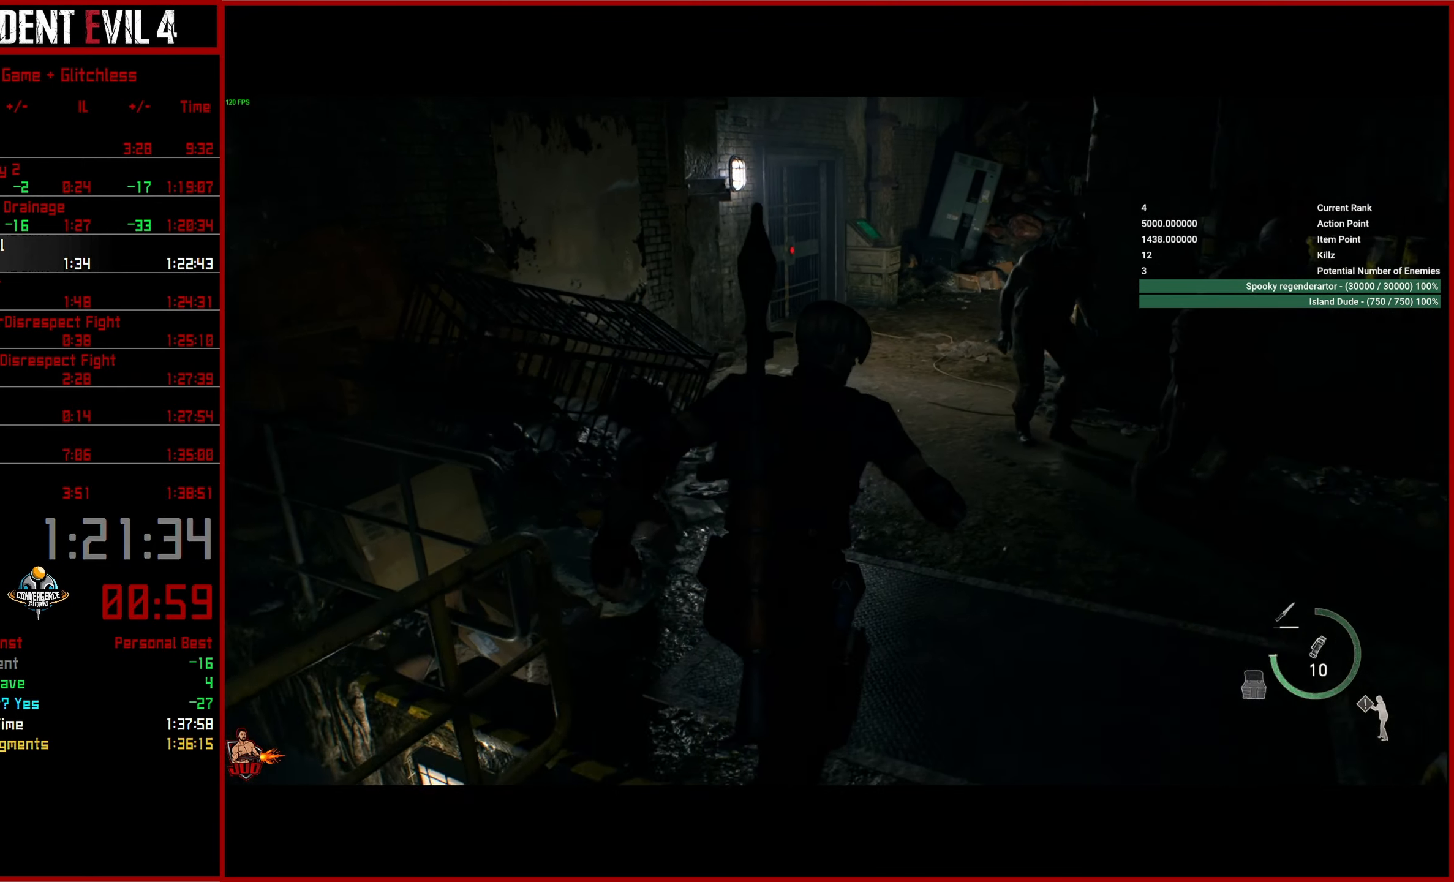
{"buttons": [], "left_stick": "up", "right_stick": "center", "events": [[133, "R3", "down"], [200, "right_stick", "center"], [250, "R3", "up"]]}
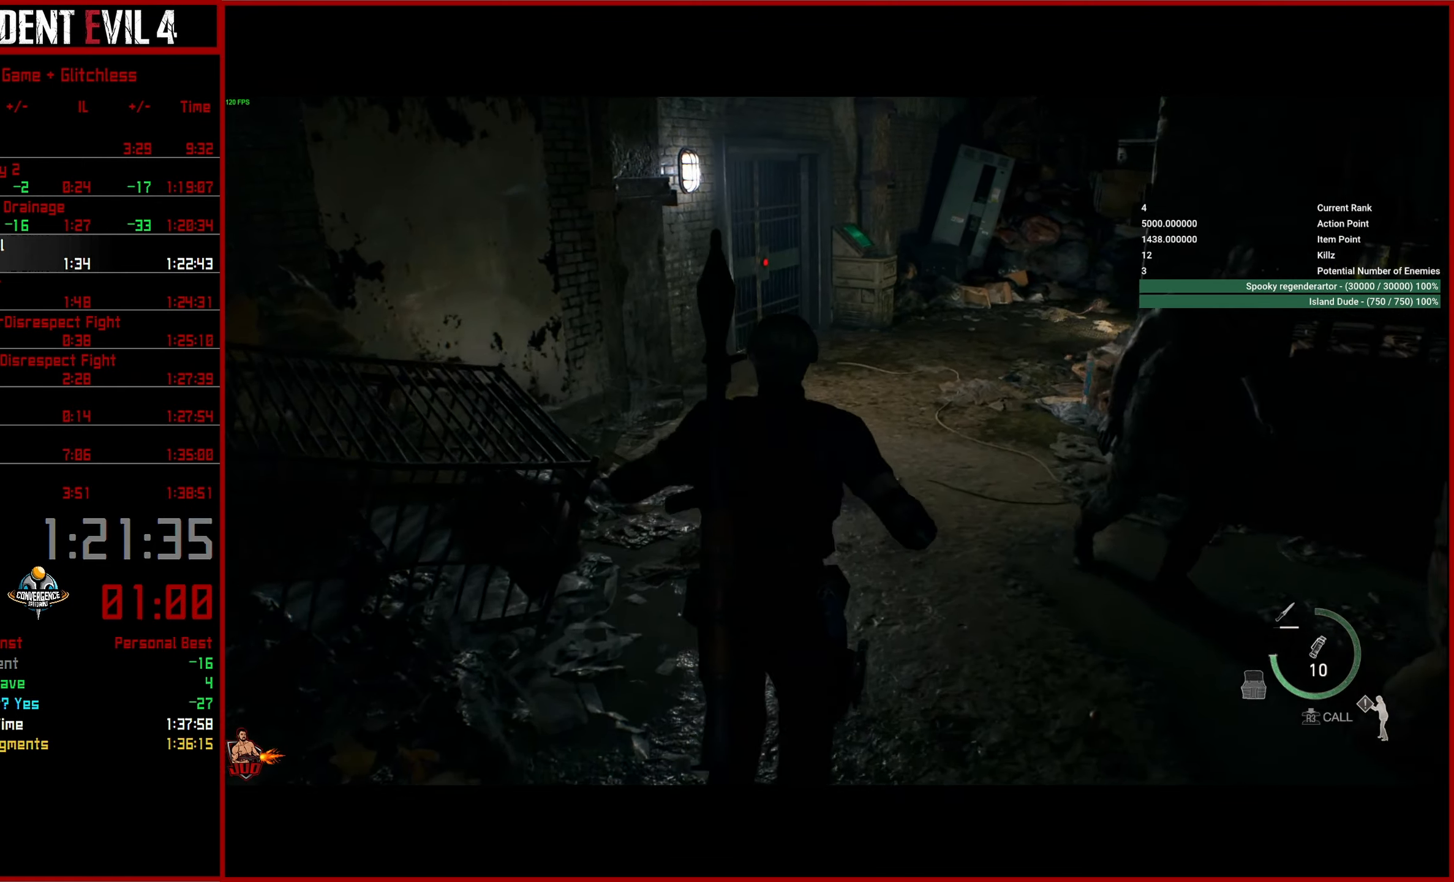
{"buttons": [], "left_stick": "up", "right_stick": "left", "events": [[500, "right_stick", "left"]]}
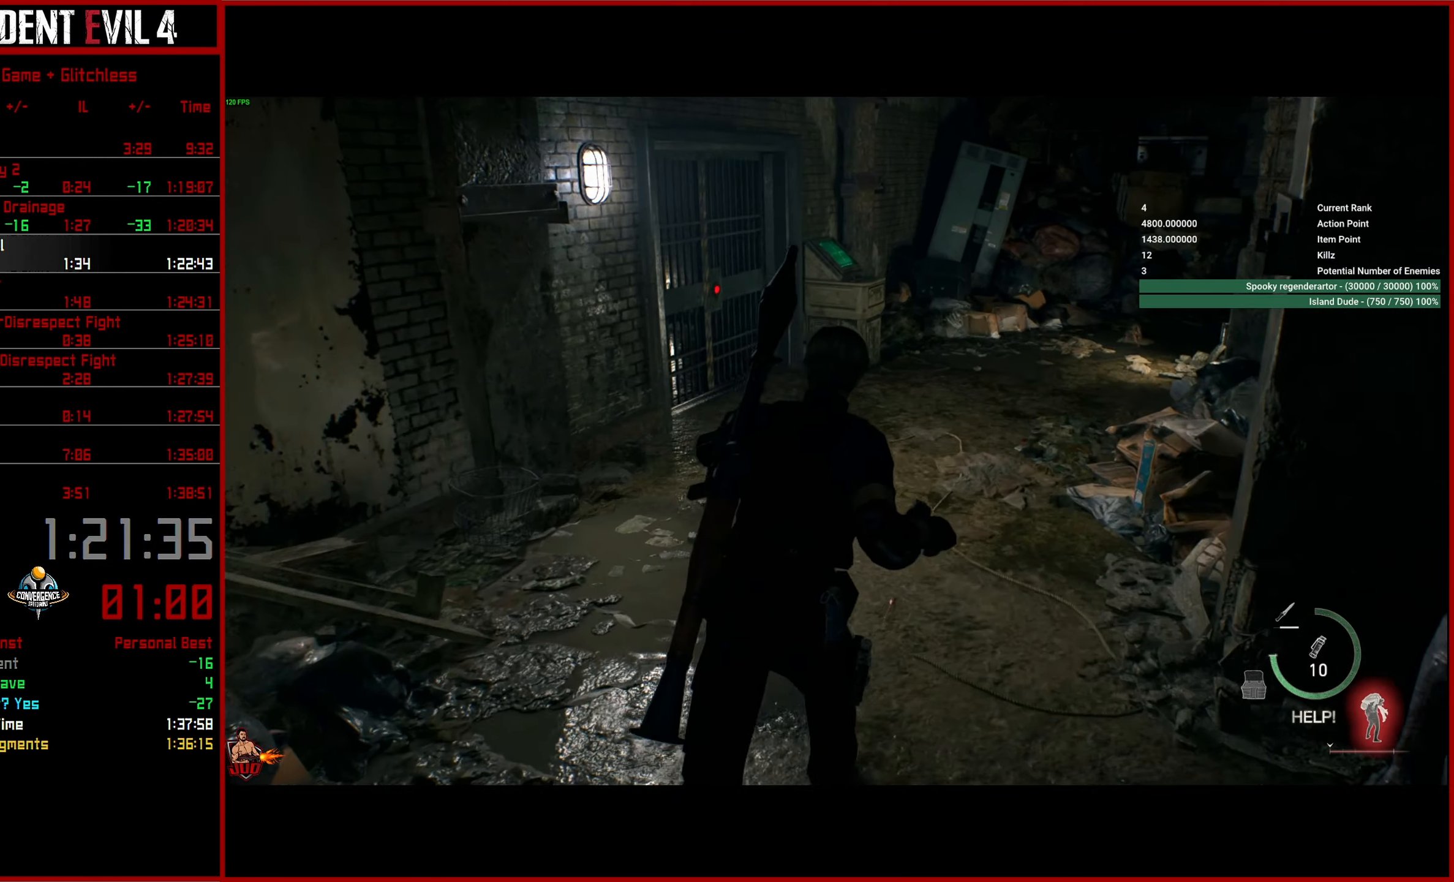
{"buttons": [], "left_stick": "up", "right_stick": "left", "events": []}
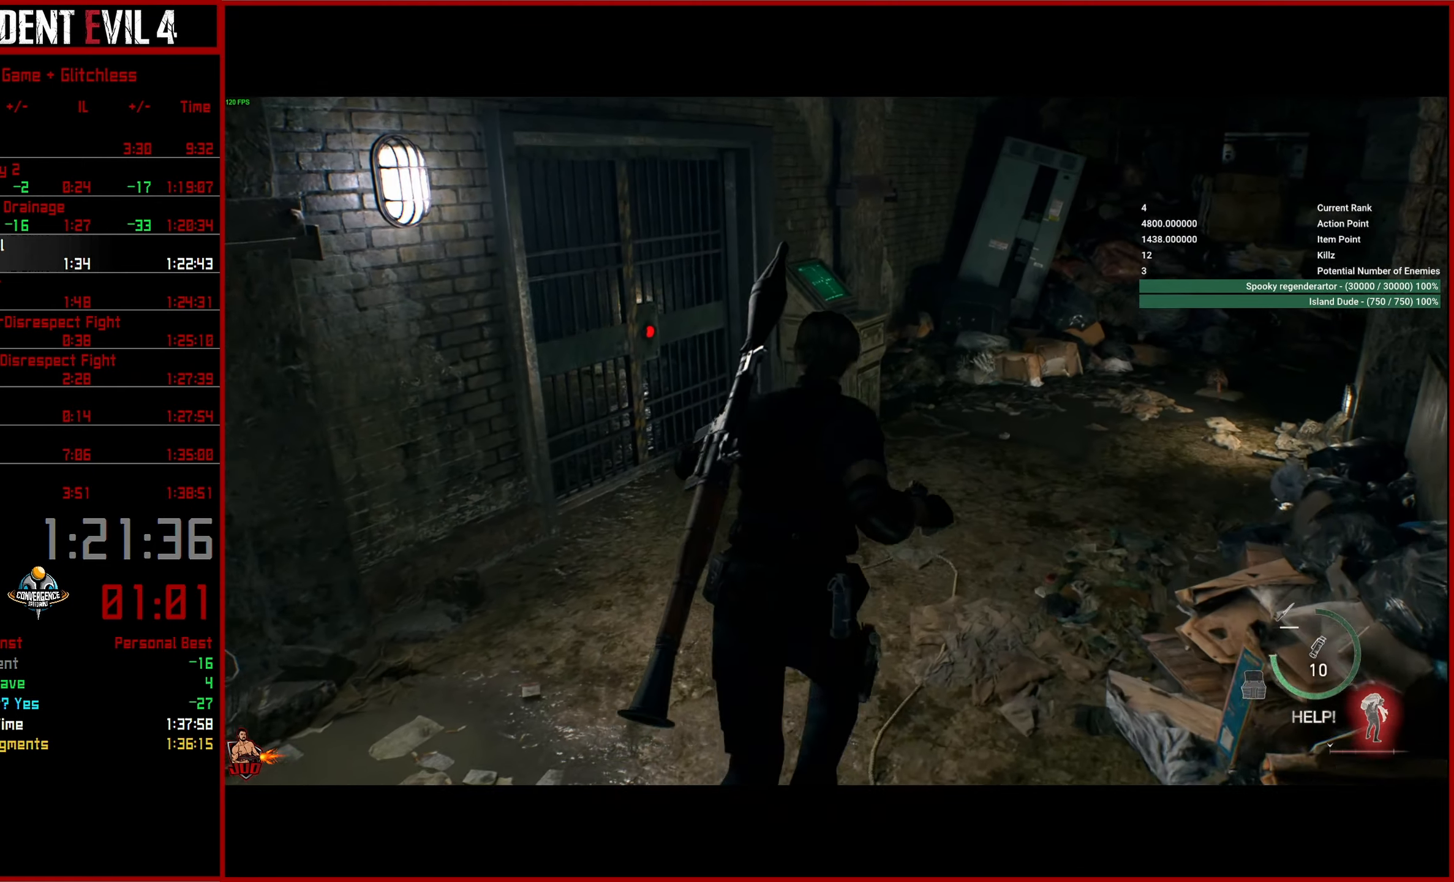
{"buttons": [], "left_stick": "up", "right_stick": "left", "events": []}